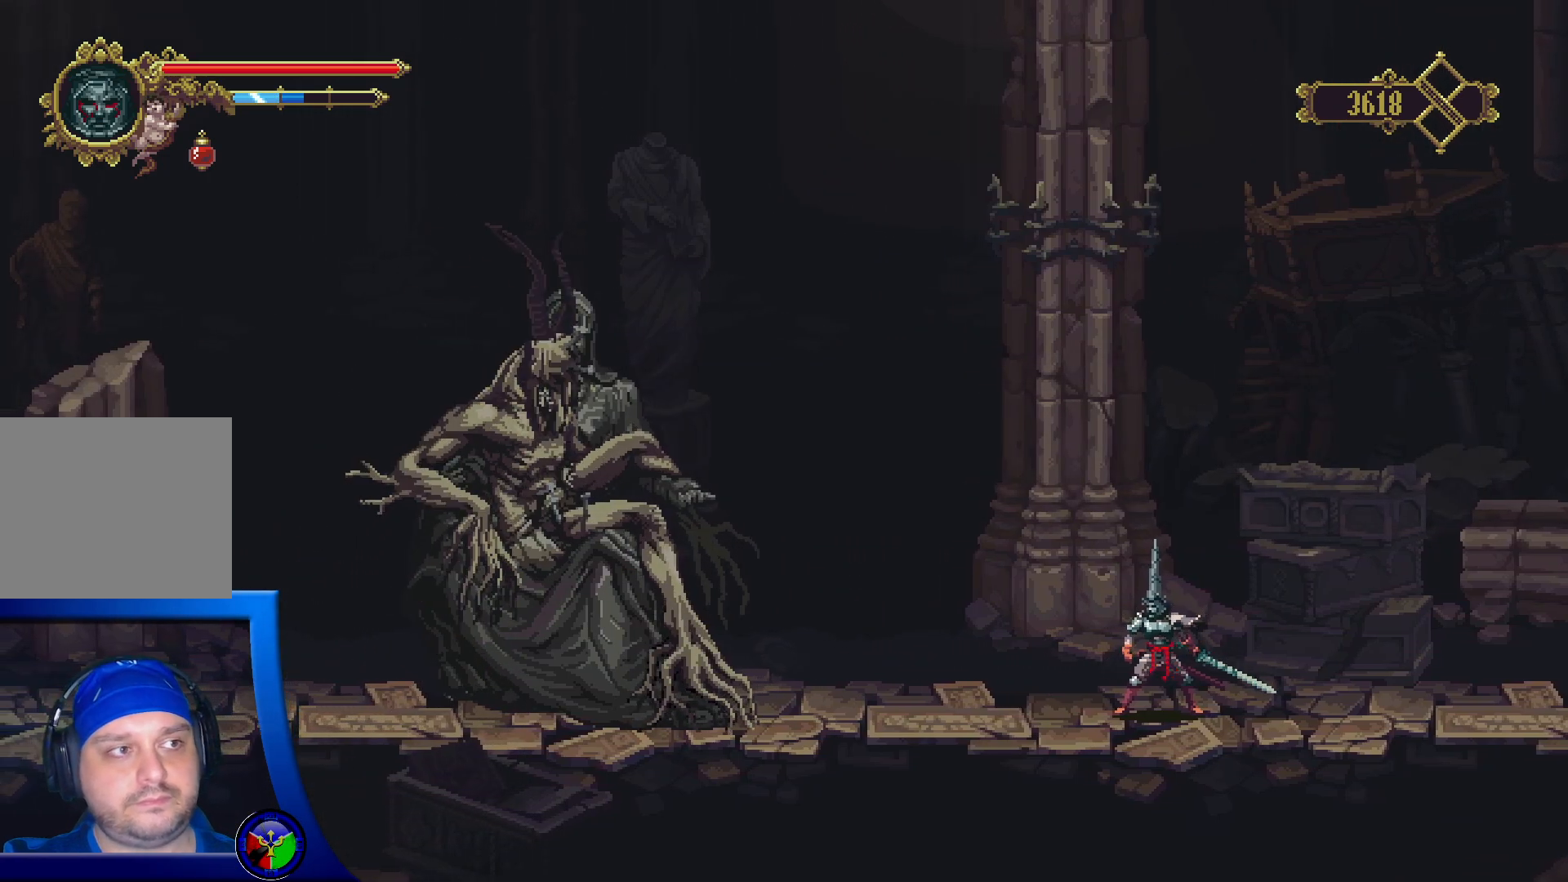
Gameplay with a controller (Xbox layout); each line is a JSON object with the inputs held at the frame after it. "events" lists button and stick changes between this image and that frame as [ms after this image, input, new state], when the widget could be followed in between.
{"buttons": [], "left_stick": "left", "right_stick": "center", "events": []}
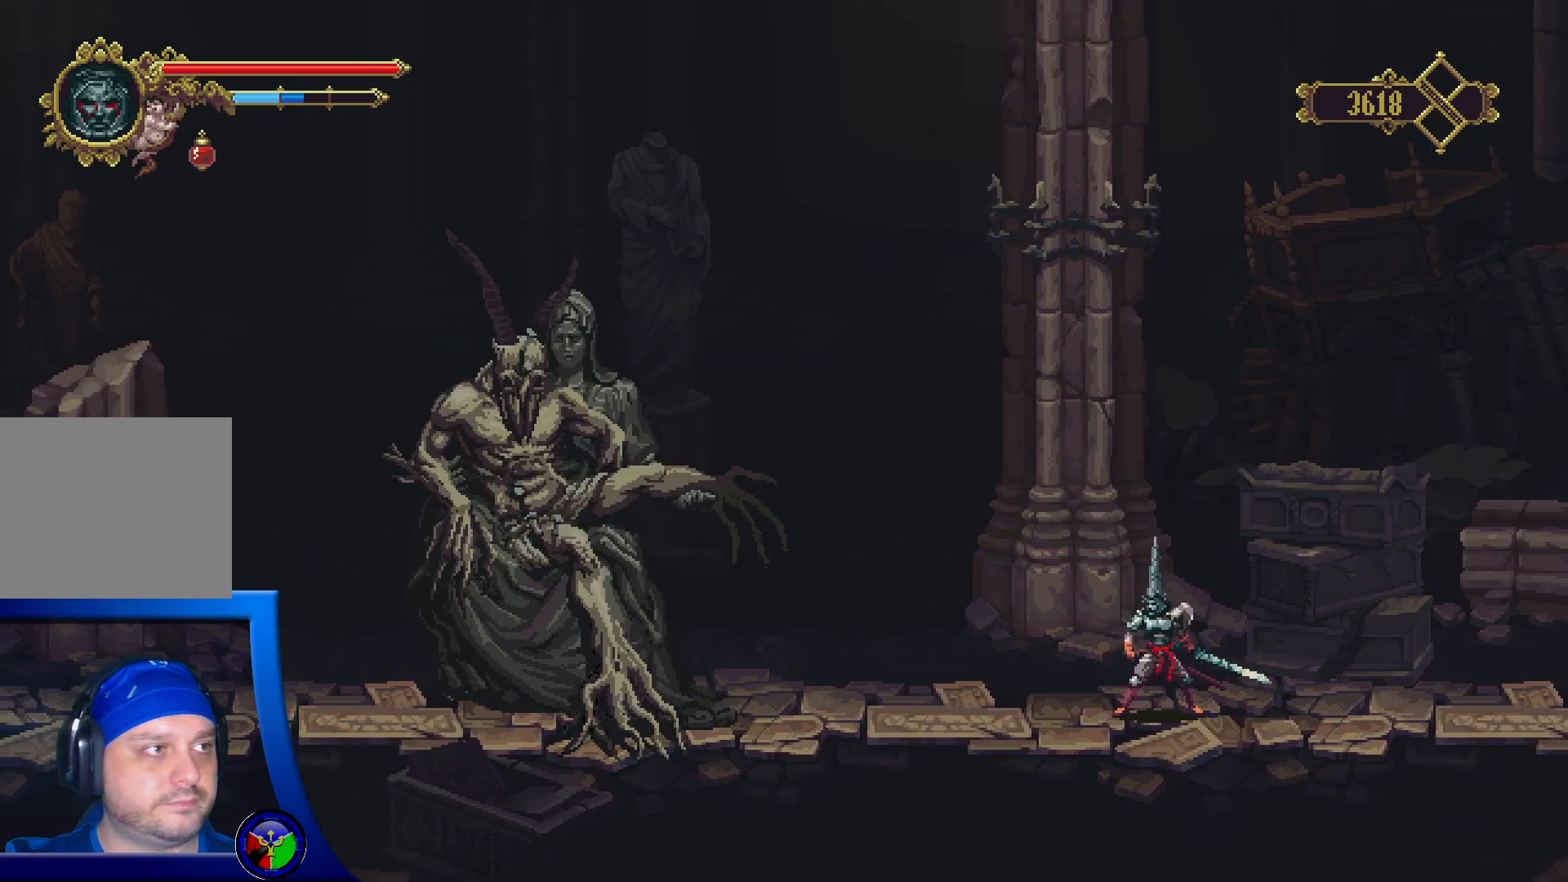
{"buttons": [], "left_stick": "left", "right_stick": "center", "events": []}
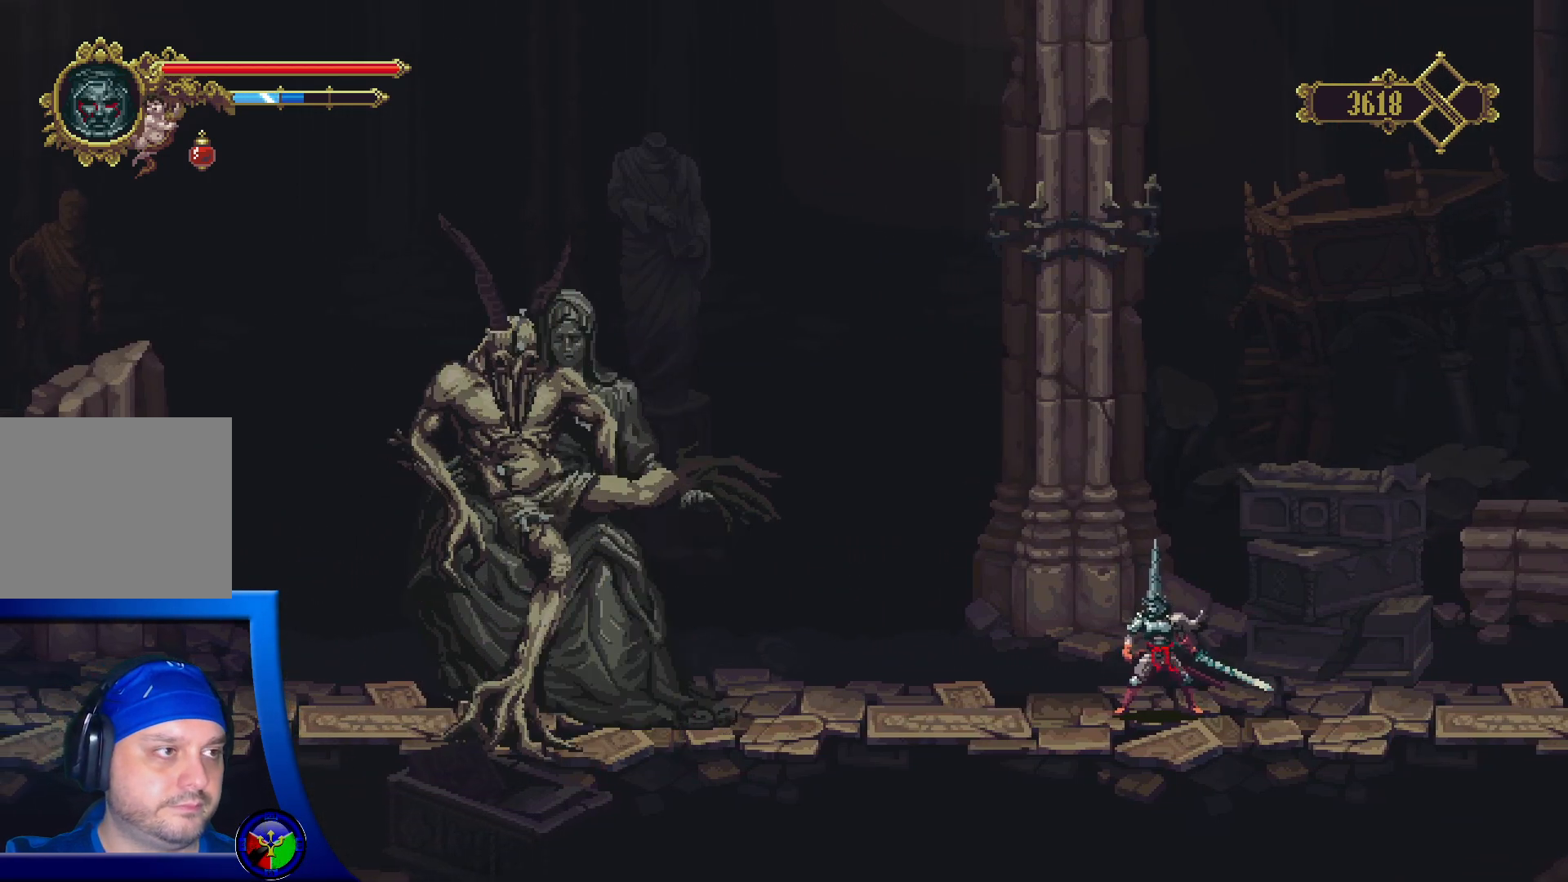
{"buttons": [], "left_stick": "left", "right_stick": "center", "events": []}
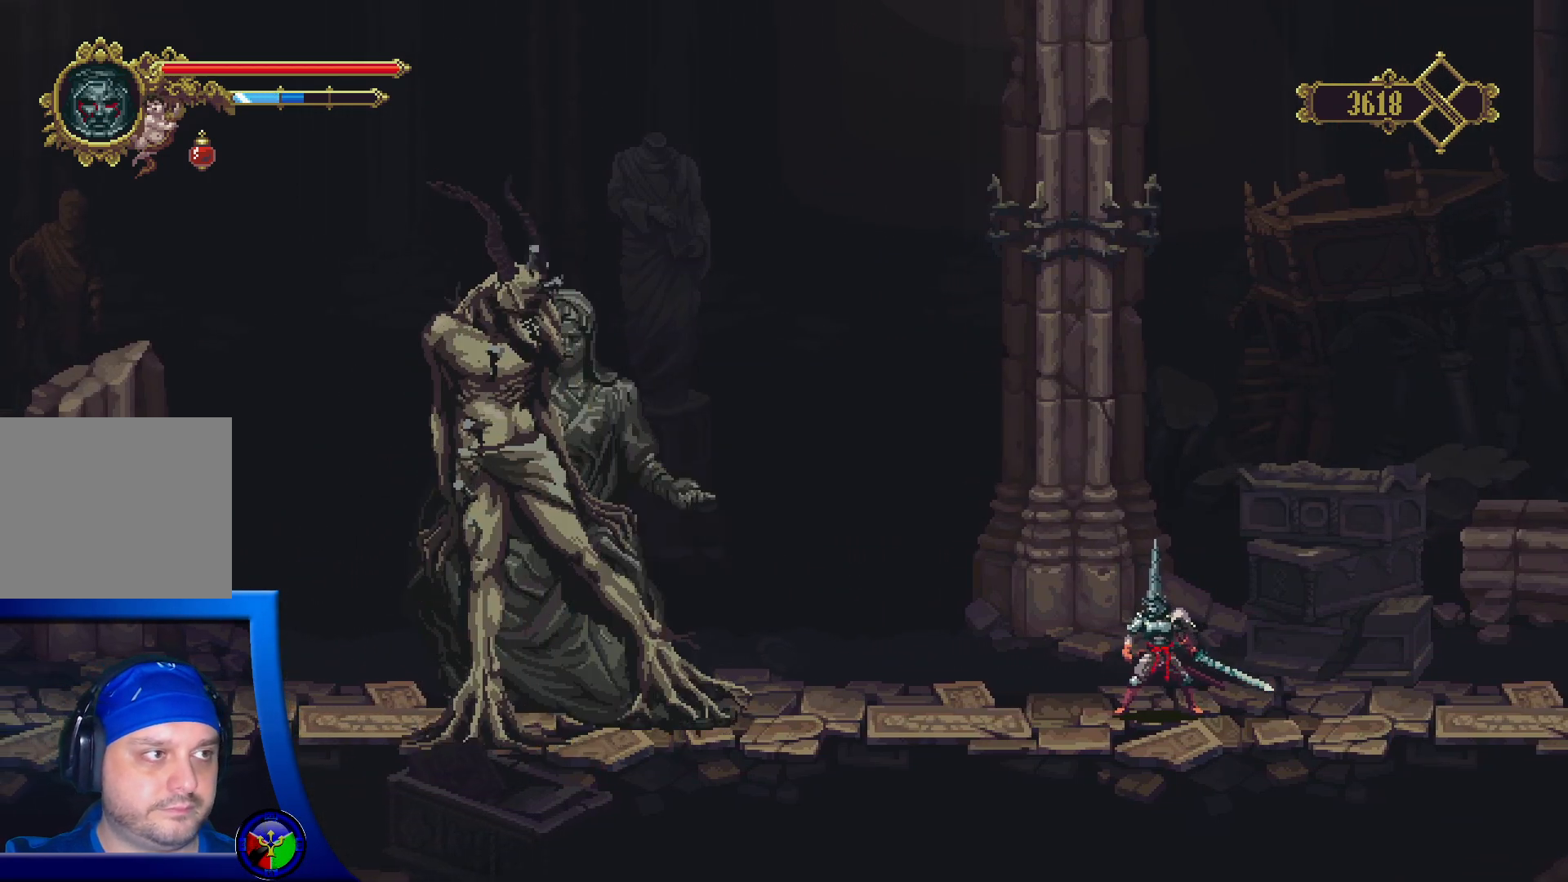
{"buttons": [], "left_stick": "left", "right_stick": "center", "events": []}
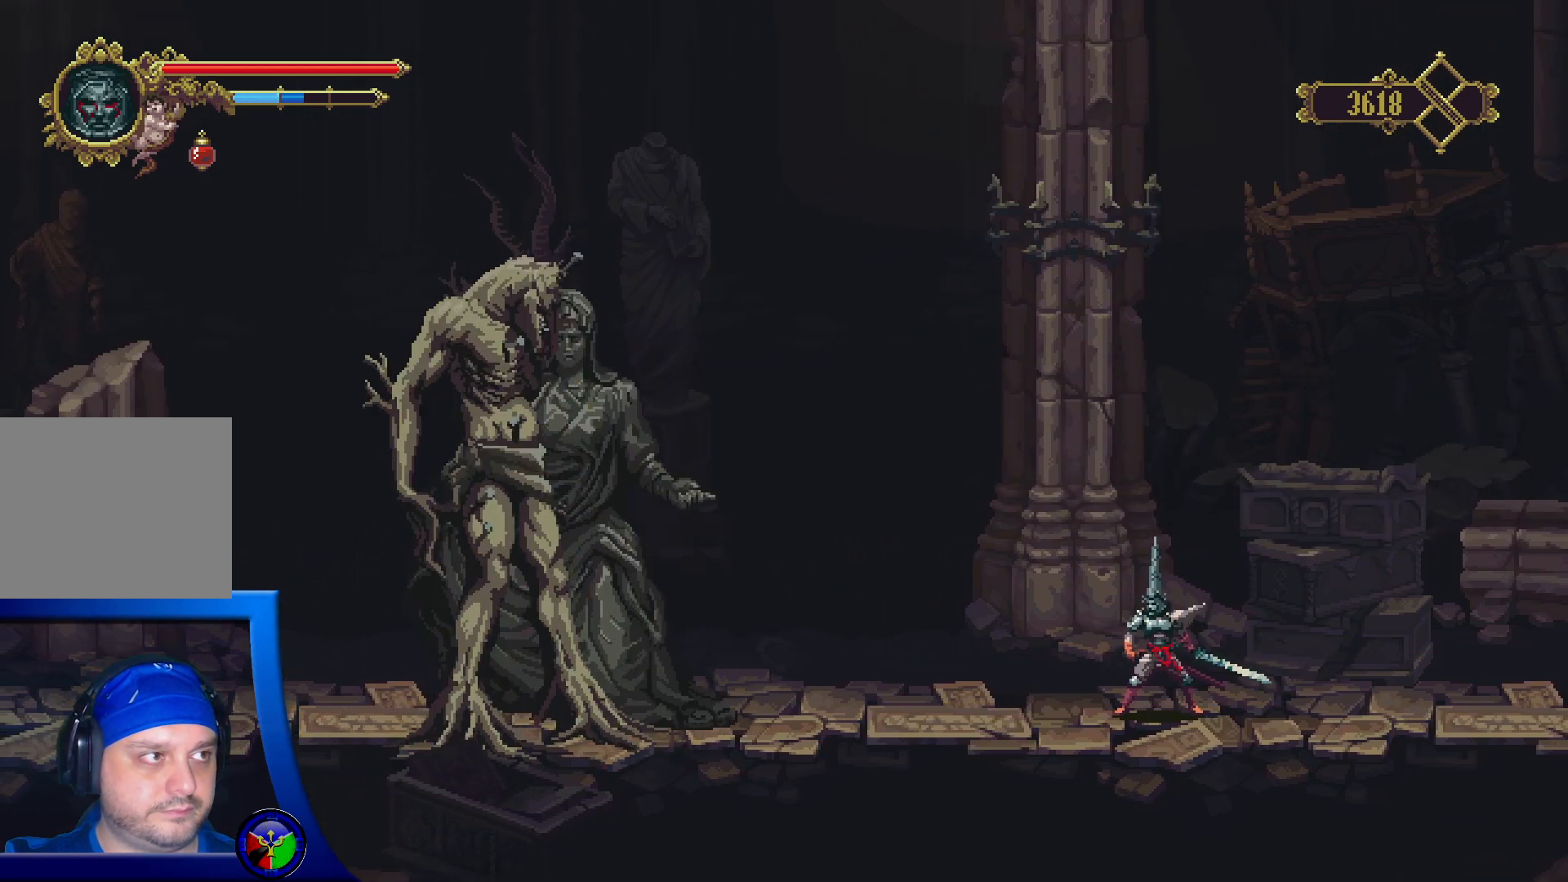
{"buttons": ["R2"], "left_stick": "left", "right_stick": "center", "events": [[283, "R2", "down"]]}
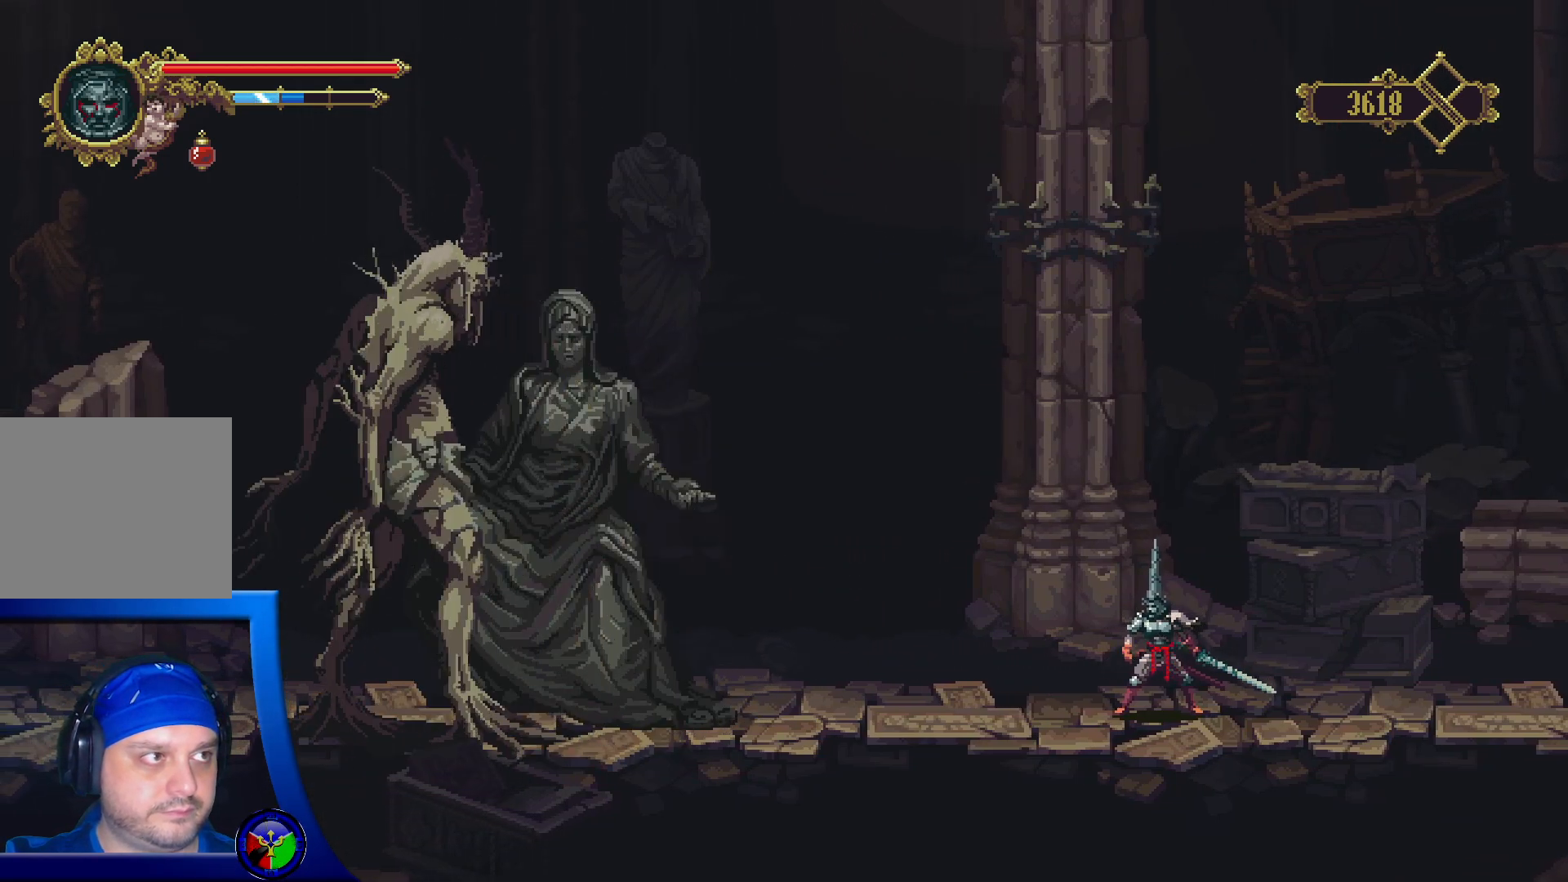
{"buttons": [], "left_stick": "left", "right_stick": "center", "events": [[17, "R2", "up"]]}
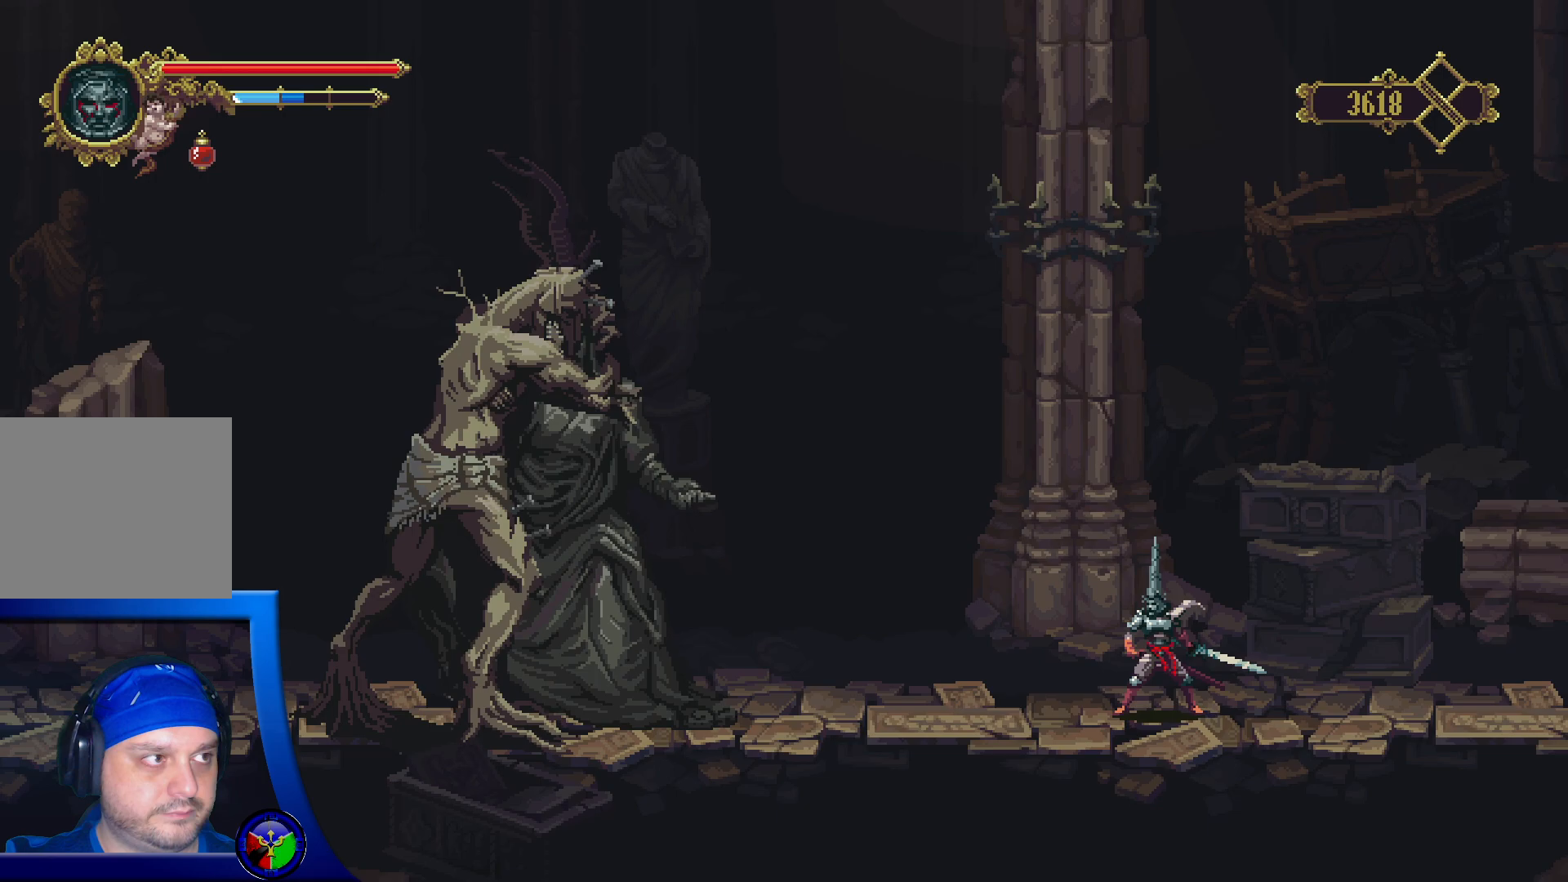
{"buttons": [], "left_stick": "left", "right_stick": "center", "events": []}
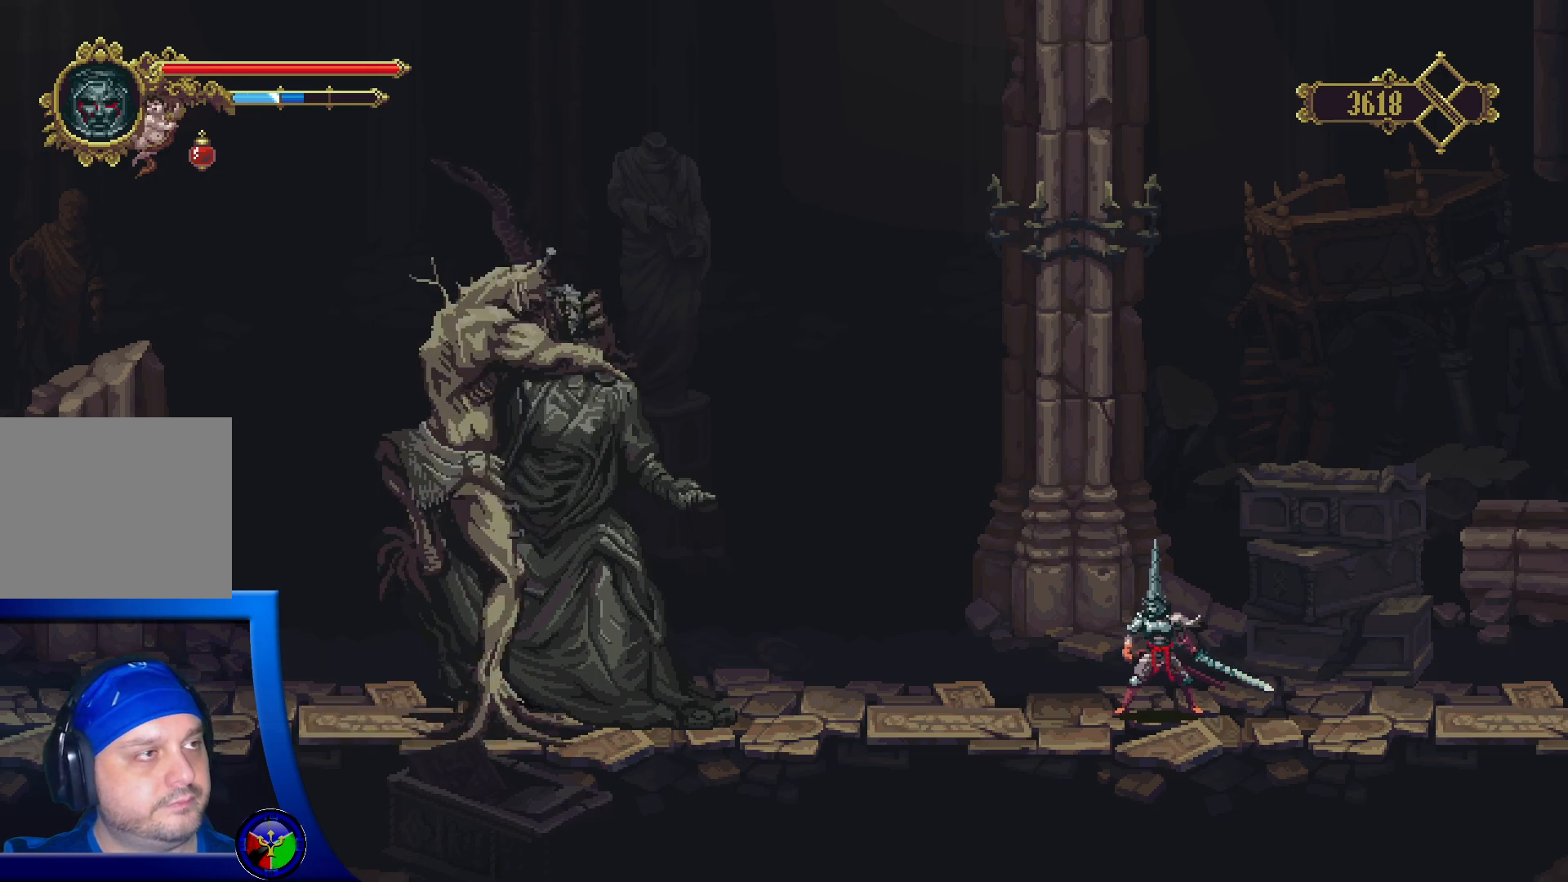
{"buttons": [], "left_stick": "left", "right_stick": "center", "events": []}
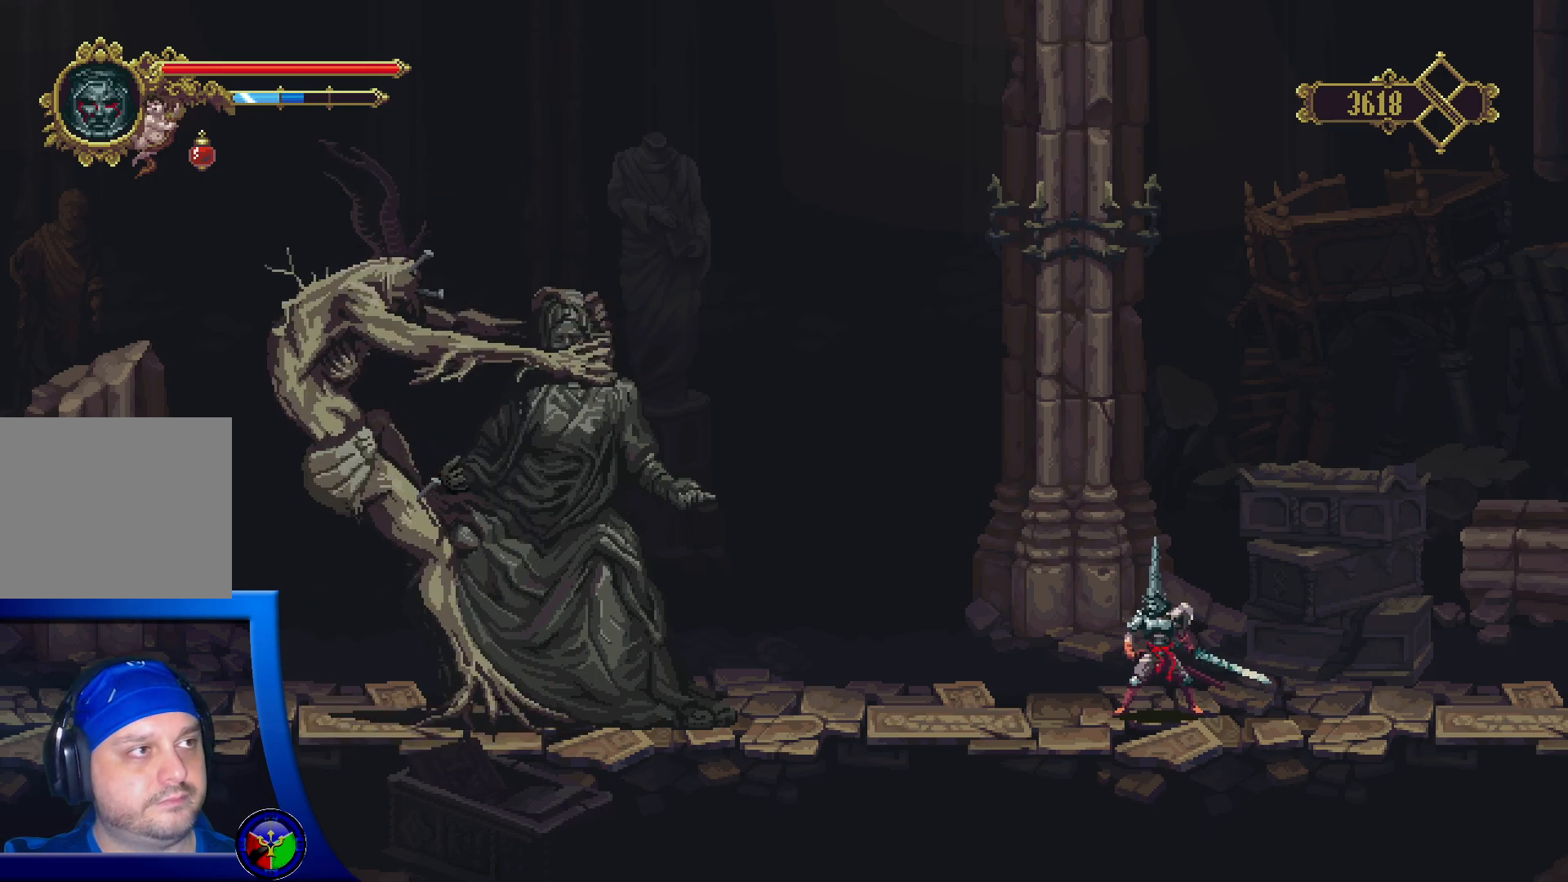
{"buttons": [], "left_stick": "center", "right_stick": "center", "events": [[33, "left_stick", "center"]]}
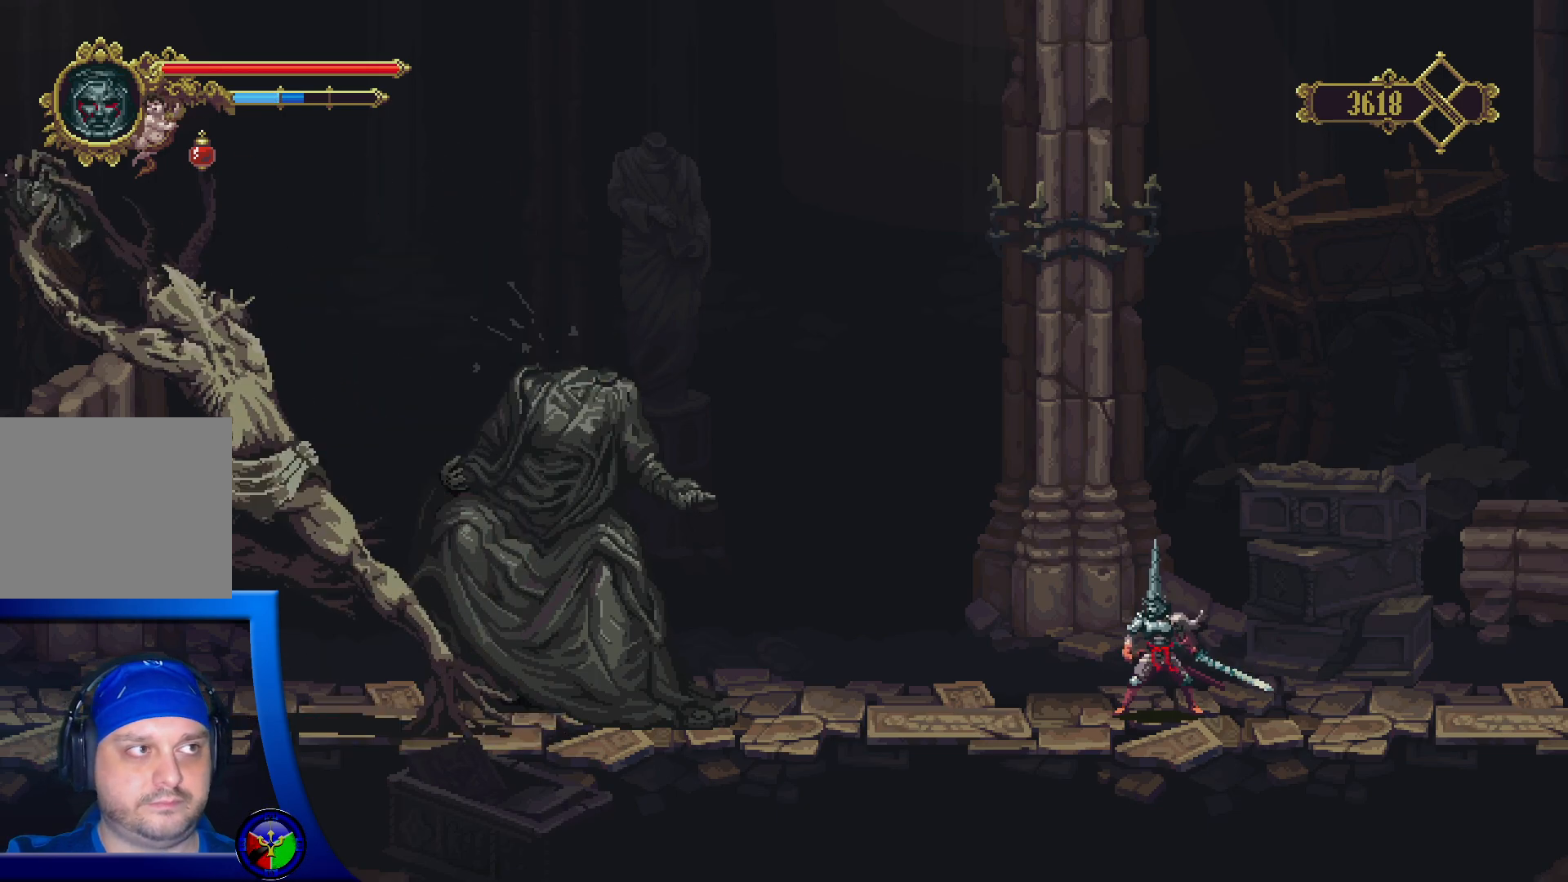
{"buttons": [], "left_stick": "center", "right_stick": "center", "events": []}
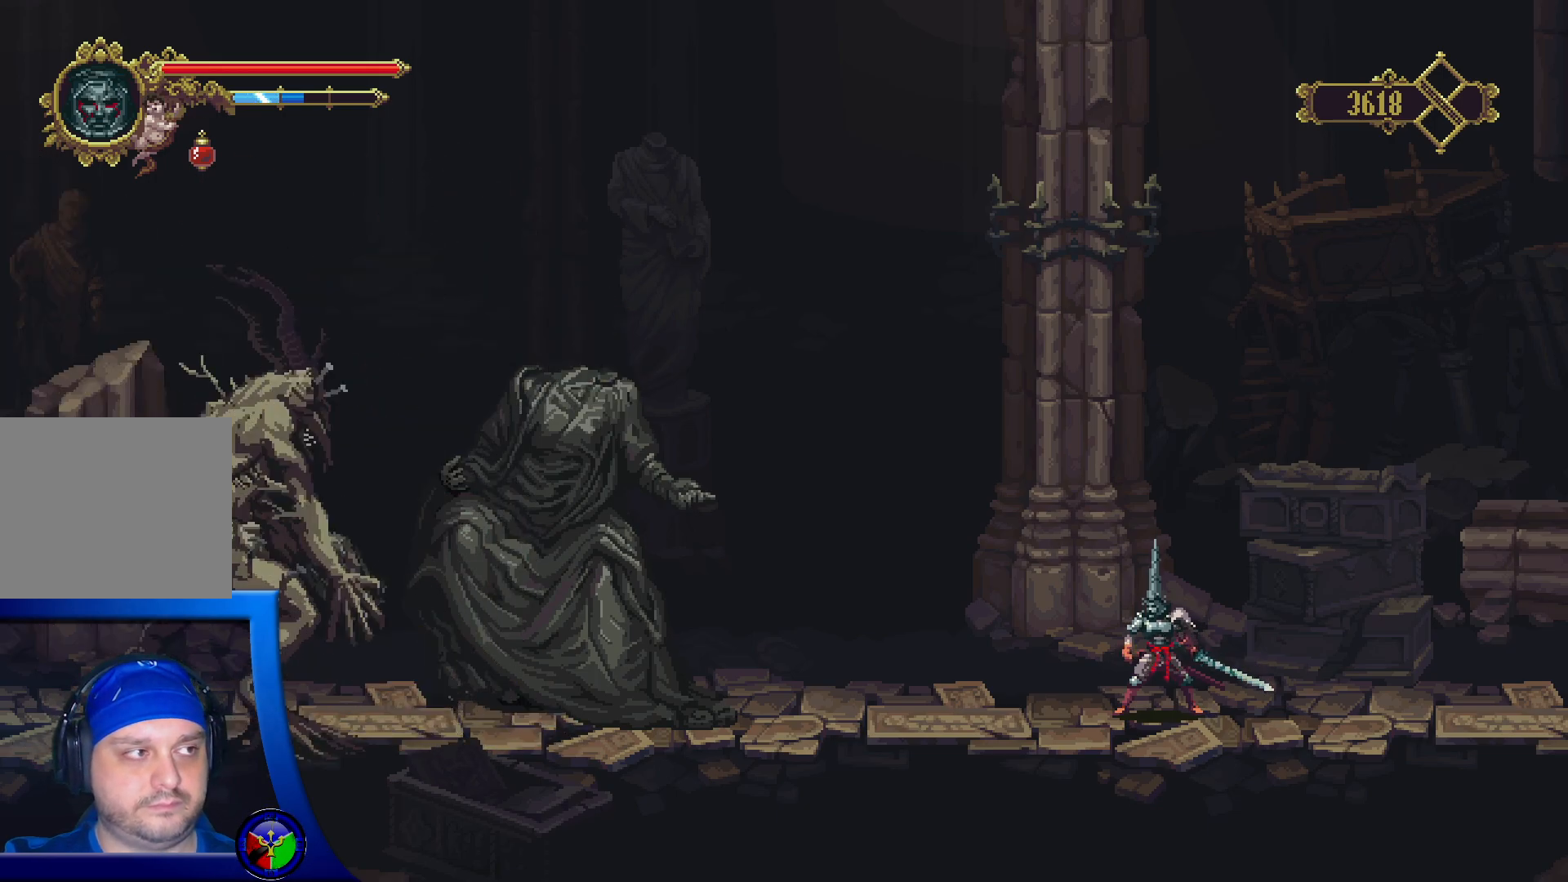
{"buttons": [], "left_stick": "left", "right_stick": "center", "events": [[317, "left_stick", "left"]]}
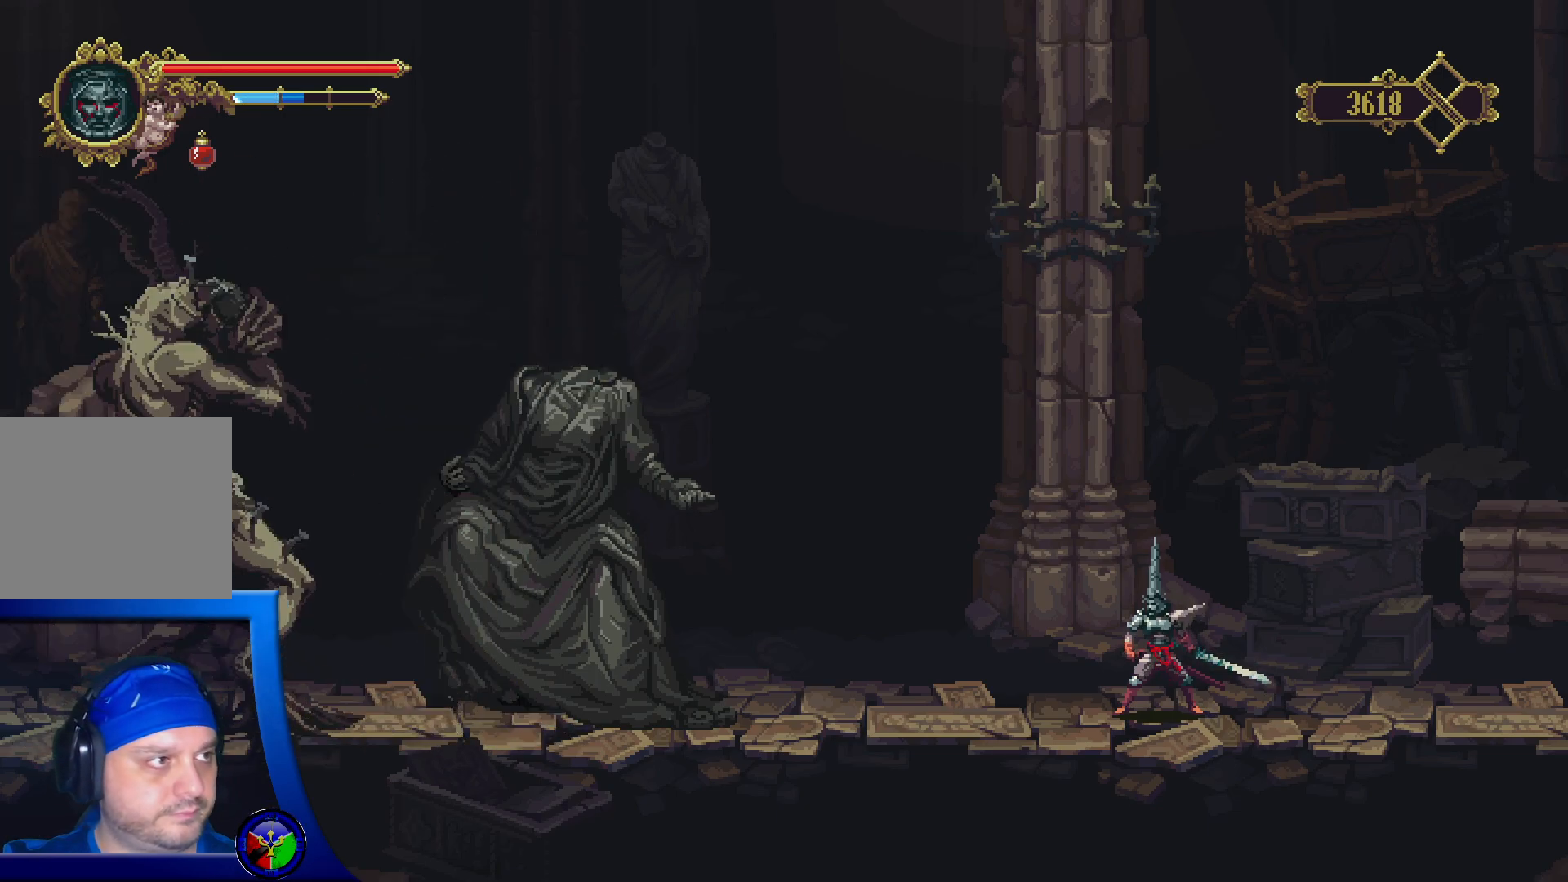
{"buttons": [], "left_stick": "left", "right_stick": "center", "events": []}
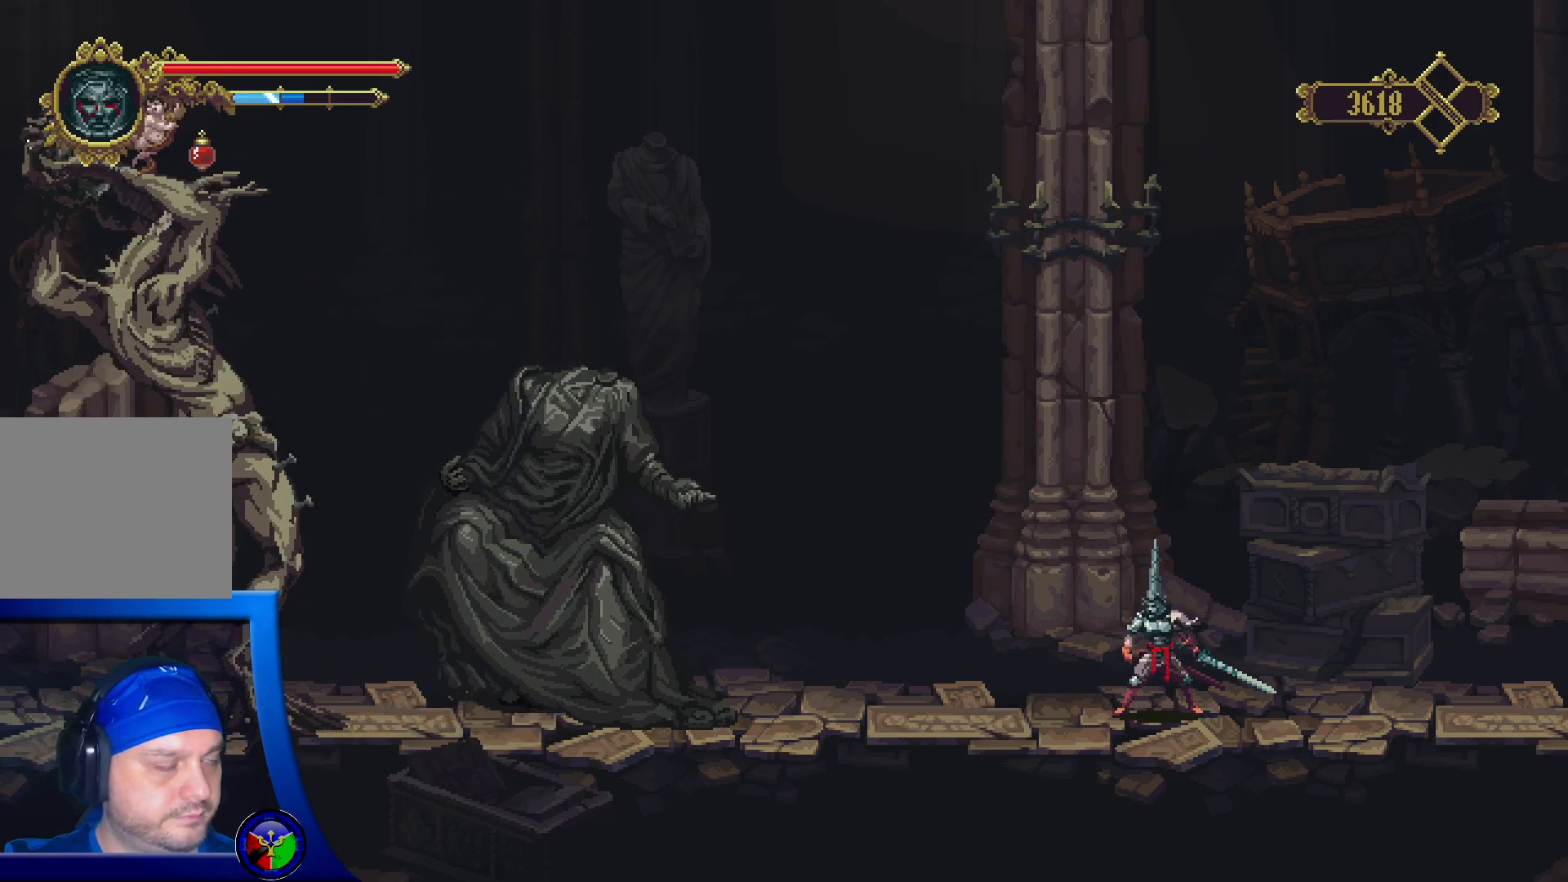
{"buttons": [], "left_stick": "left", "right_stick": "center", "events": []}
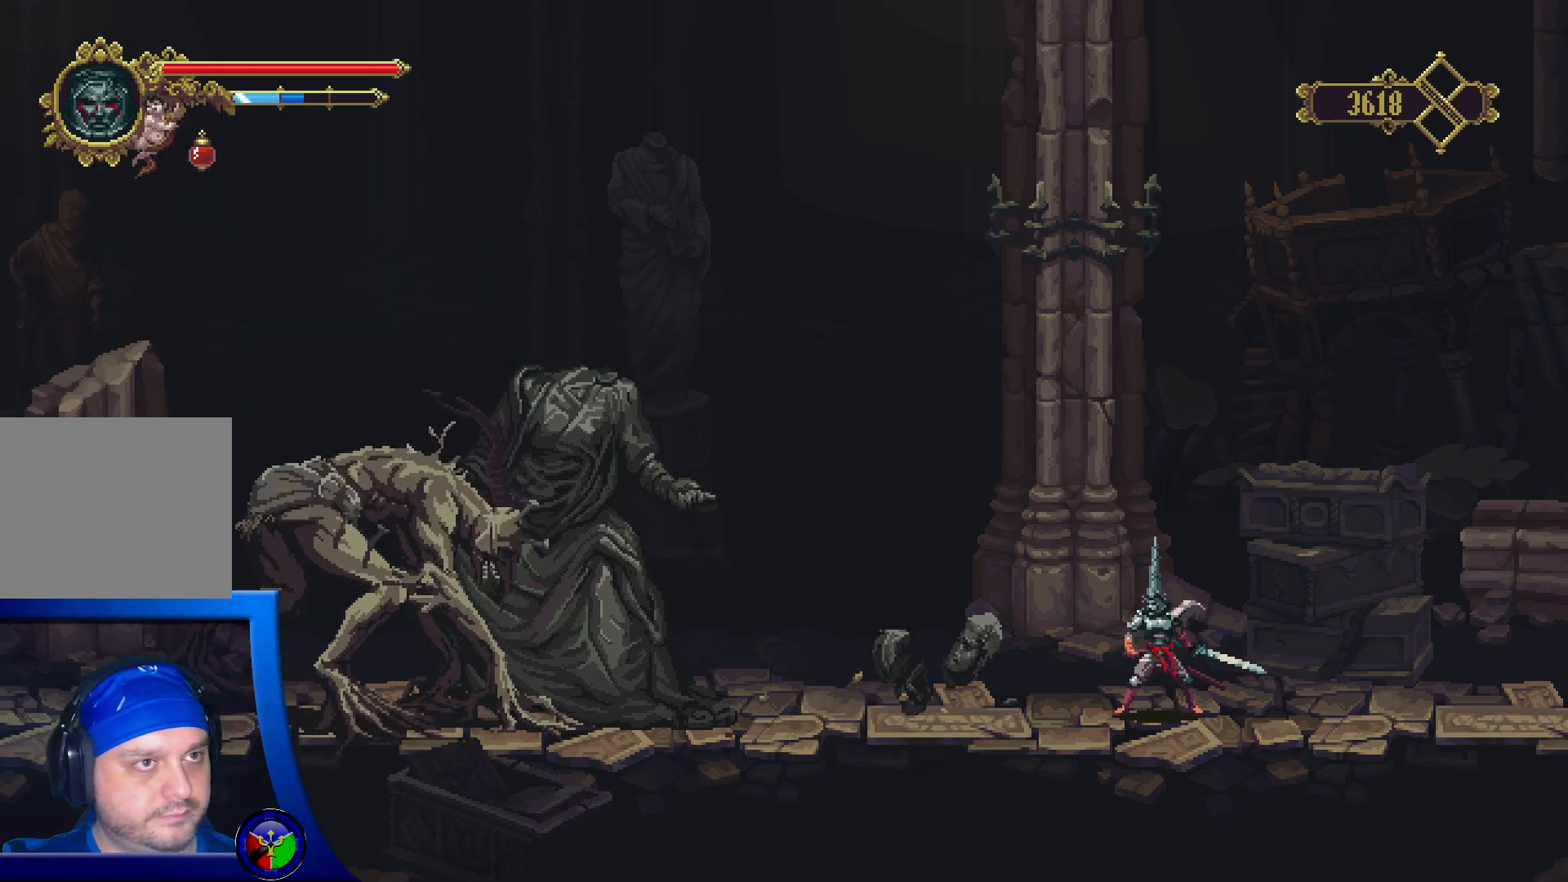
{"buttons": [], "left_stick": "left", "right_stick": "center", "events": []}
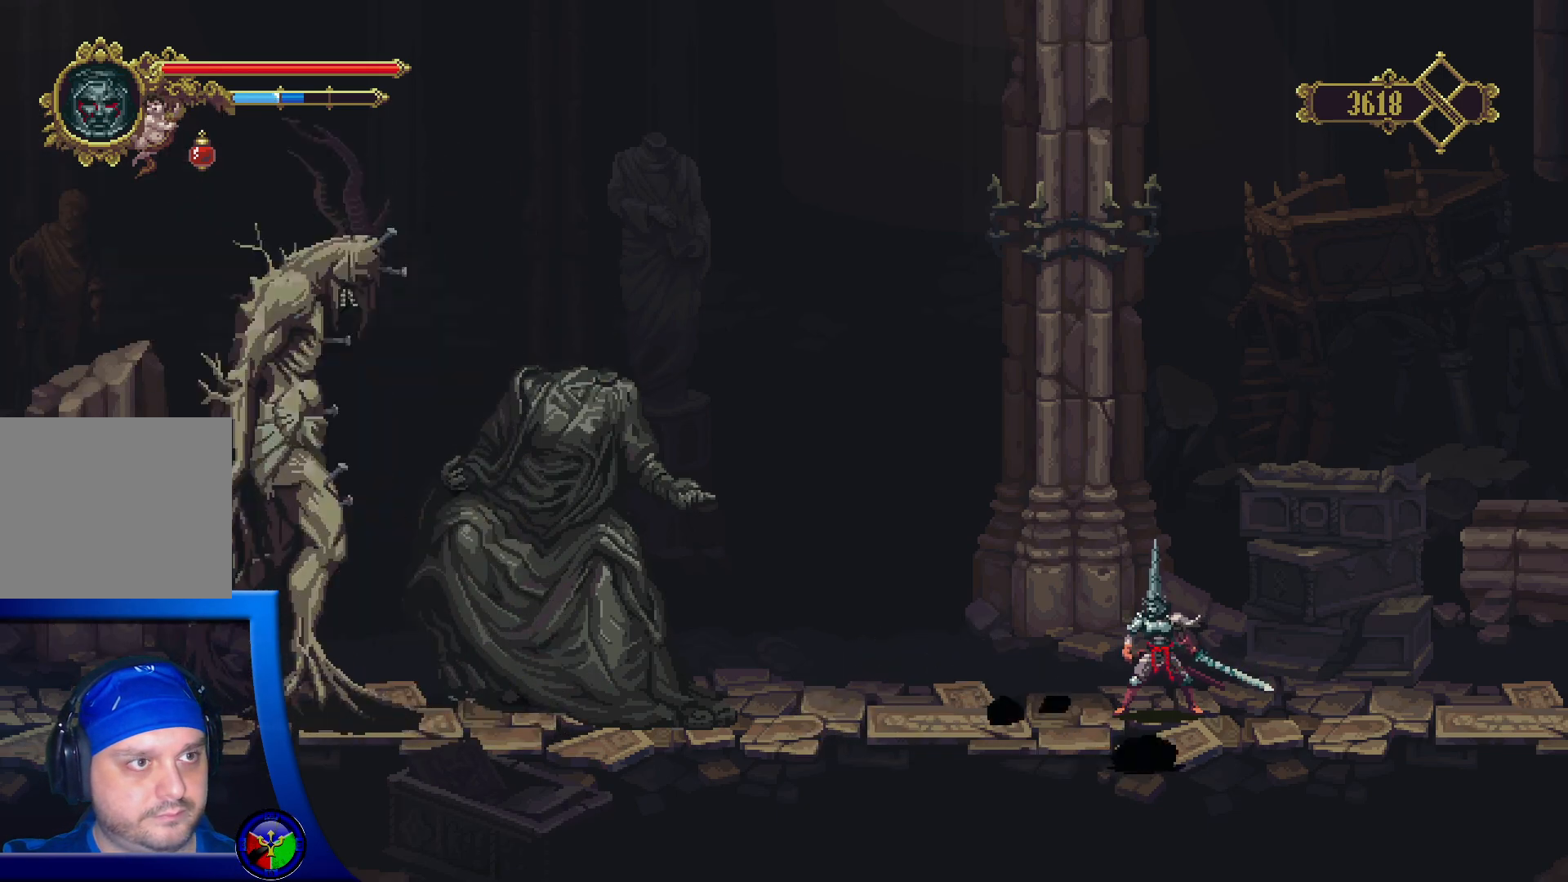
{"buttons": [], "left_stick": "left", "right_stick": "center", "events": []}
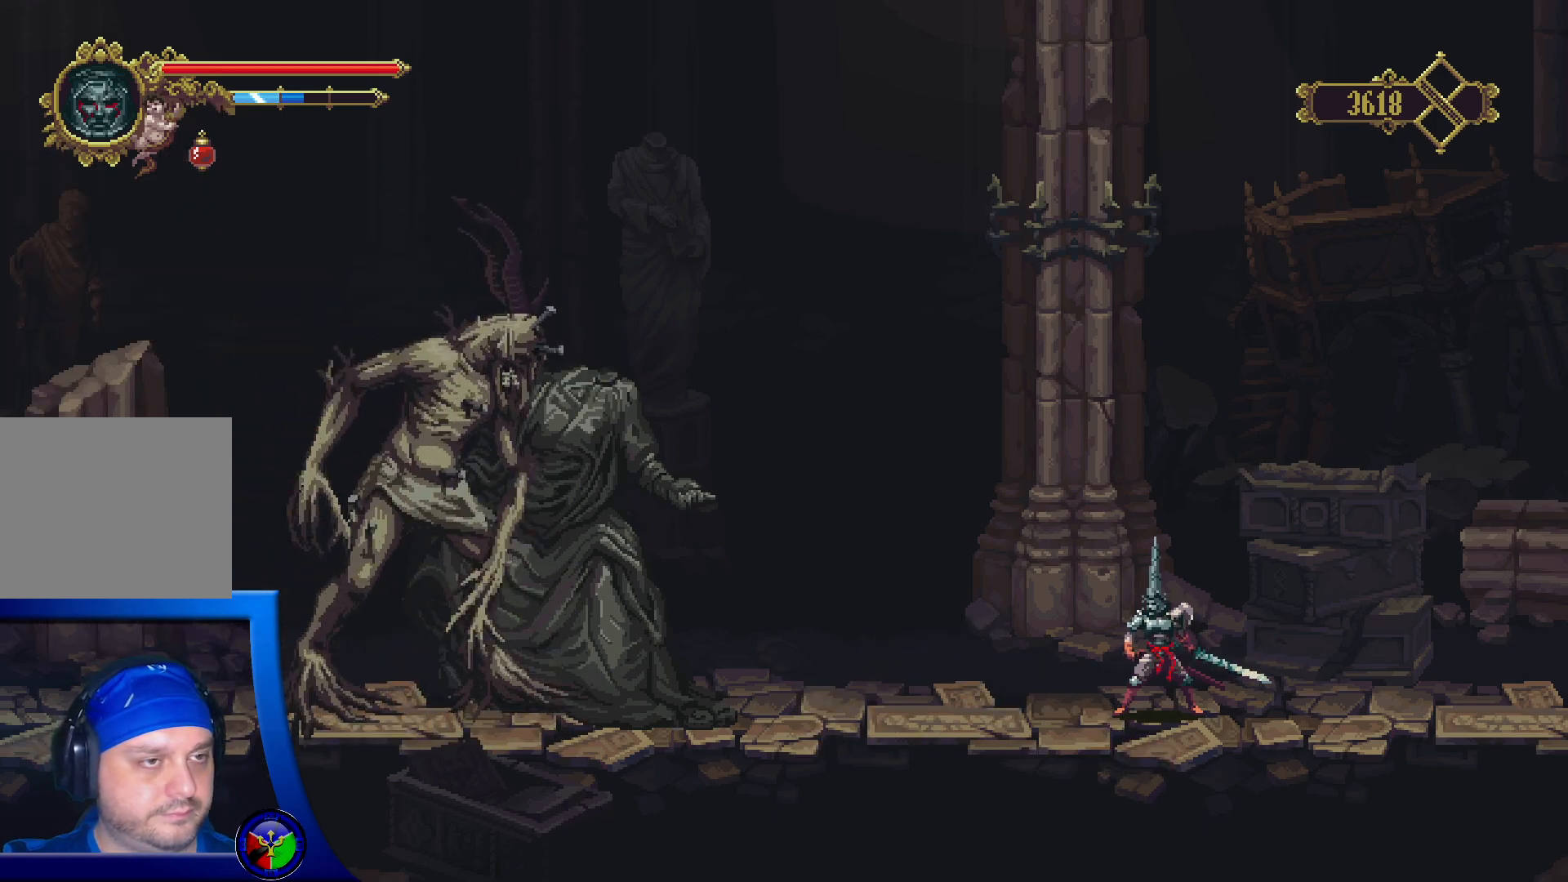
{"buttons": [], "left_stick": "left", "right_stick": "center", "events": []}
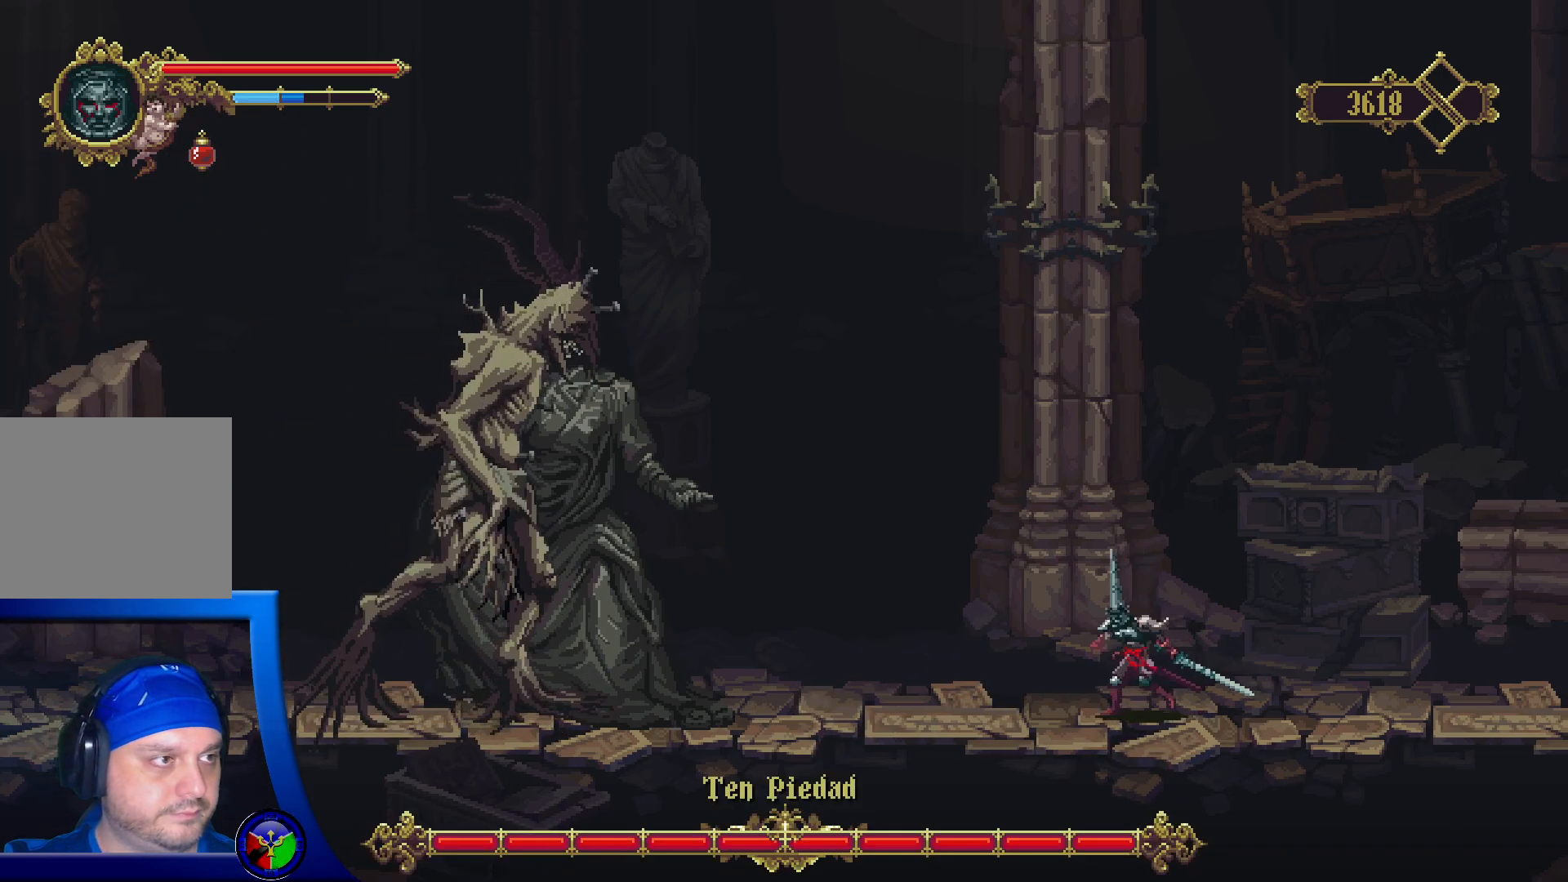
{"buttons": ["X"], "left_stick": "center", "right_stick": "center", "events": [[67, "R2", "down"], [267, "R2", "up"], [333, "left_stick", "center"], [383, "X", "down"]]}
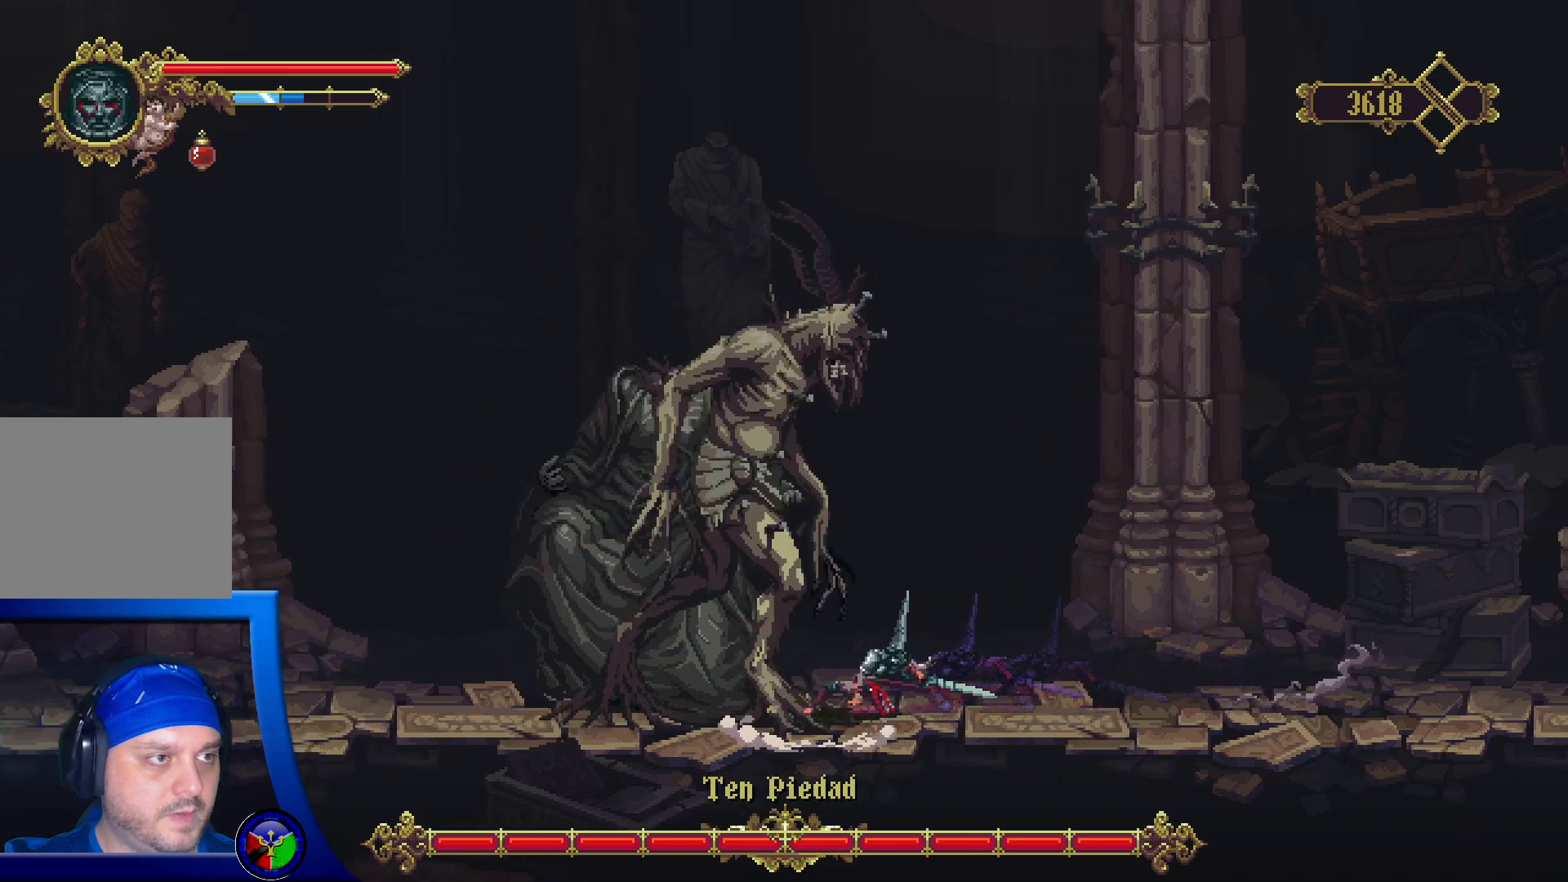
{"buttons": [], "left_stick": "right", "right_stick": "center", "events": [[17, "X", "up"], [83, "X", "down"], [183, "X", "up"], [250, "X", "down"], [350, "X", "up"], [400, "left_stick", "right"]]}
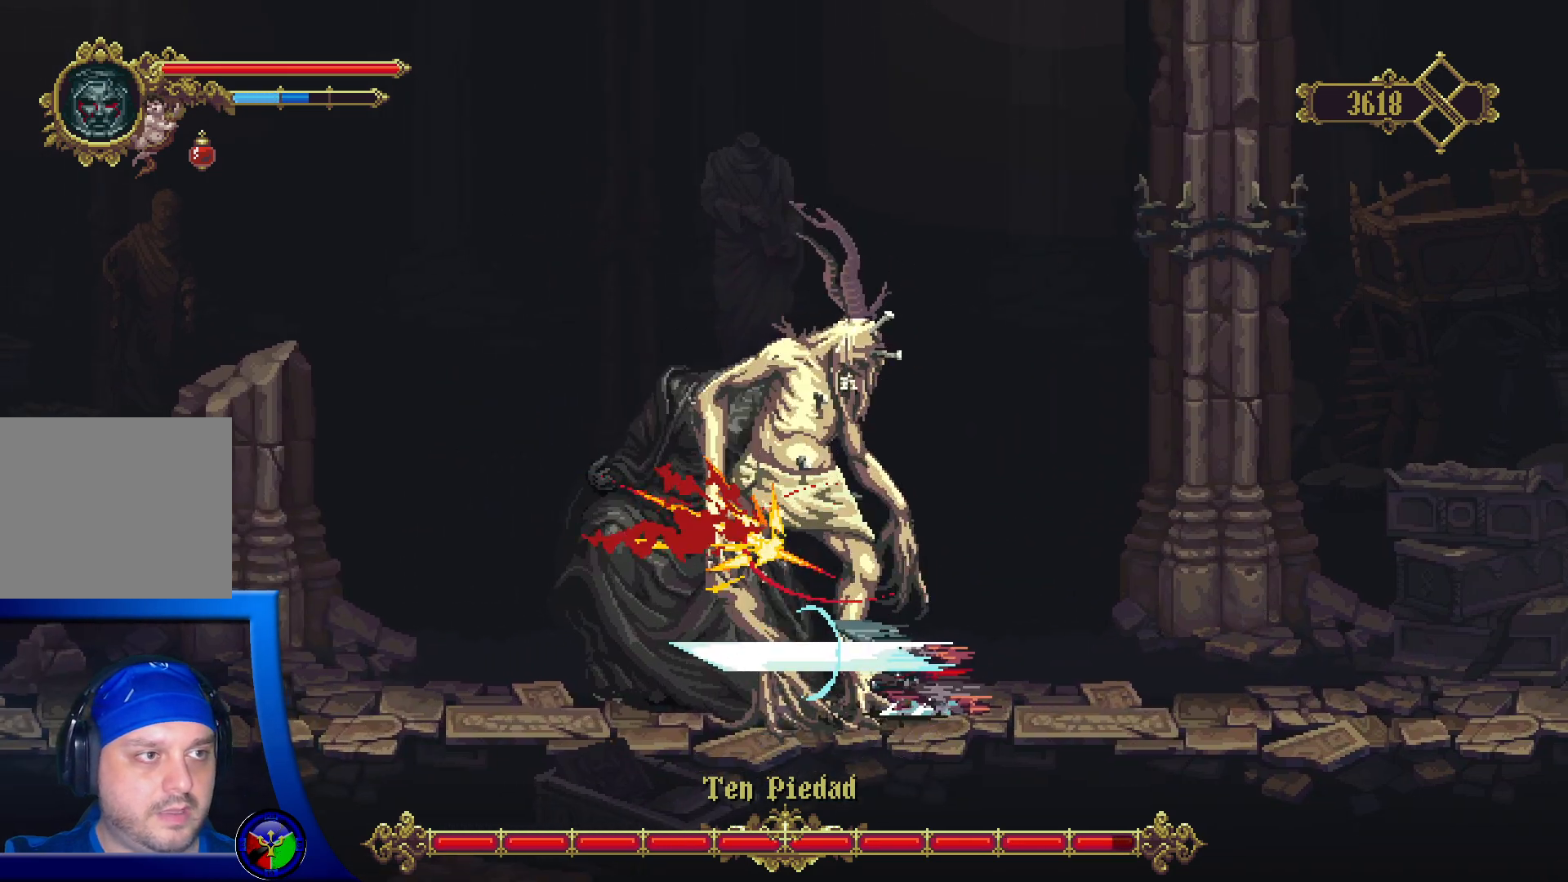
{"buttons": [], "left_stick": "right", "right_stick": "center", "events": []}
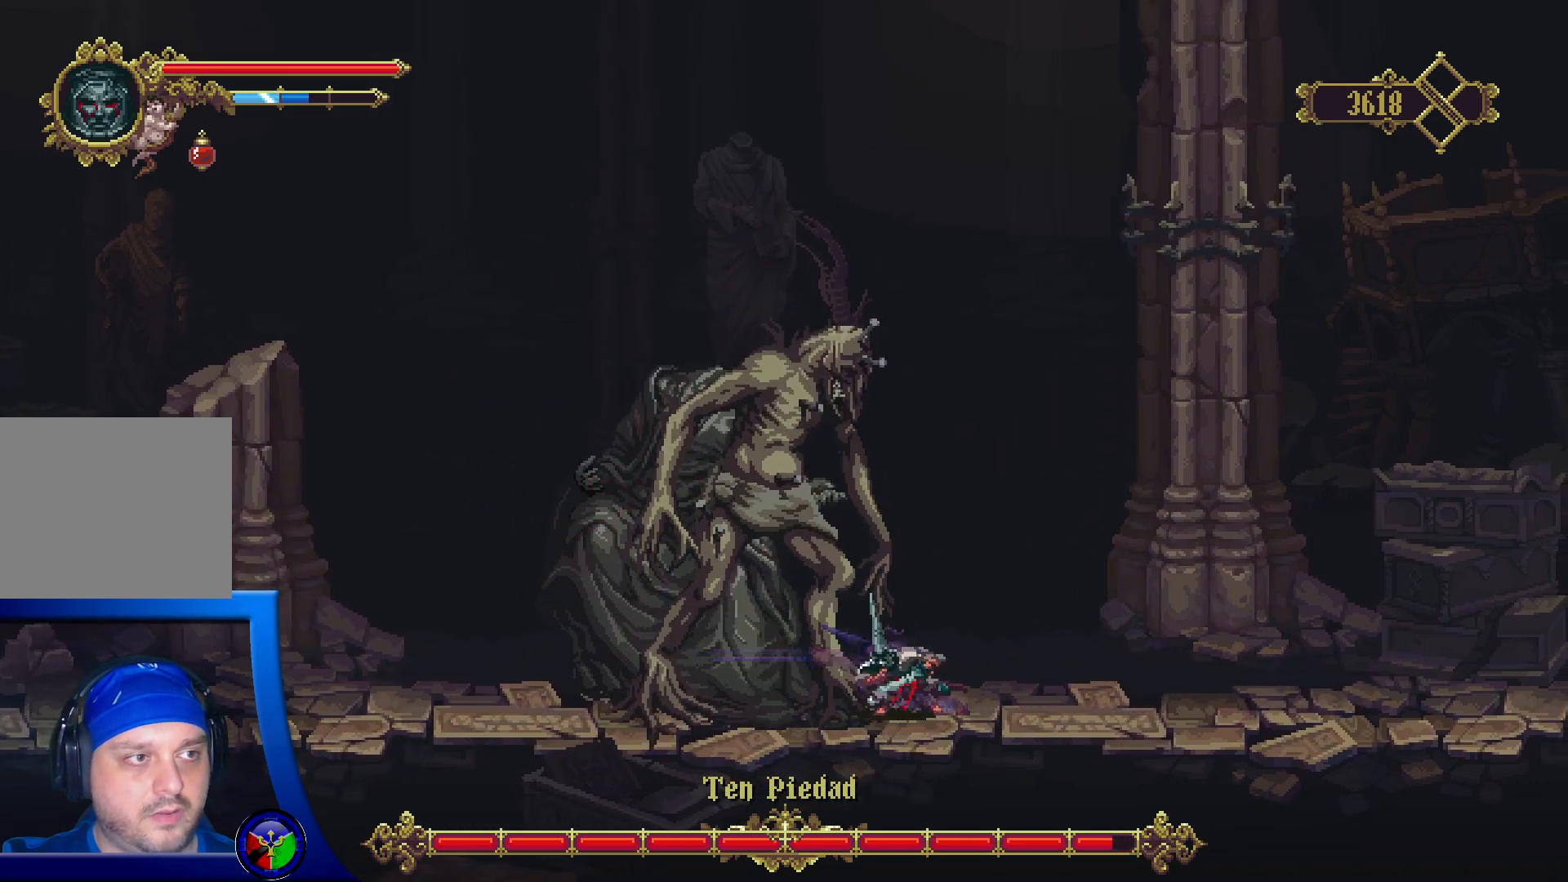
{"buttons": [], "left_stick": "right", "right_stick": "center", "events": []}
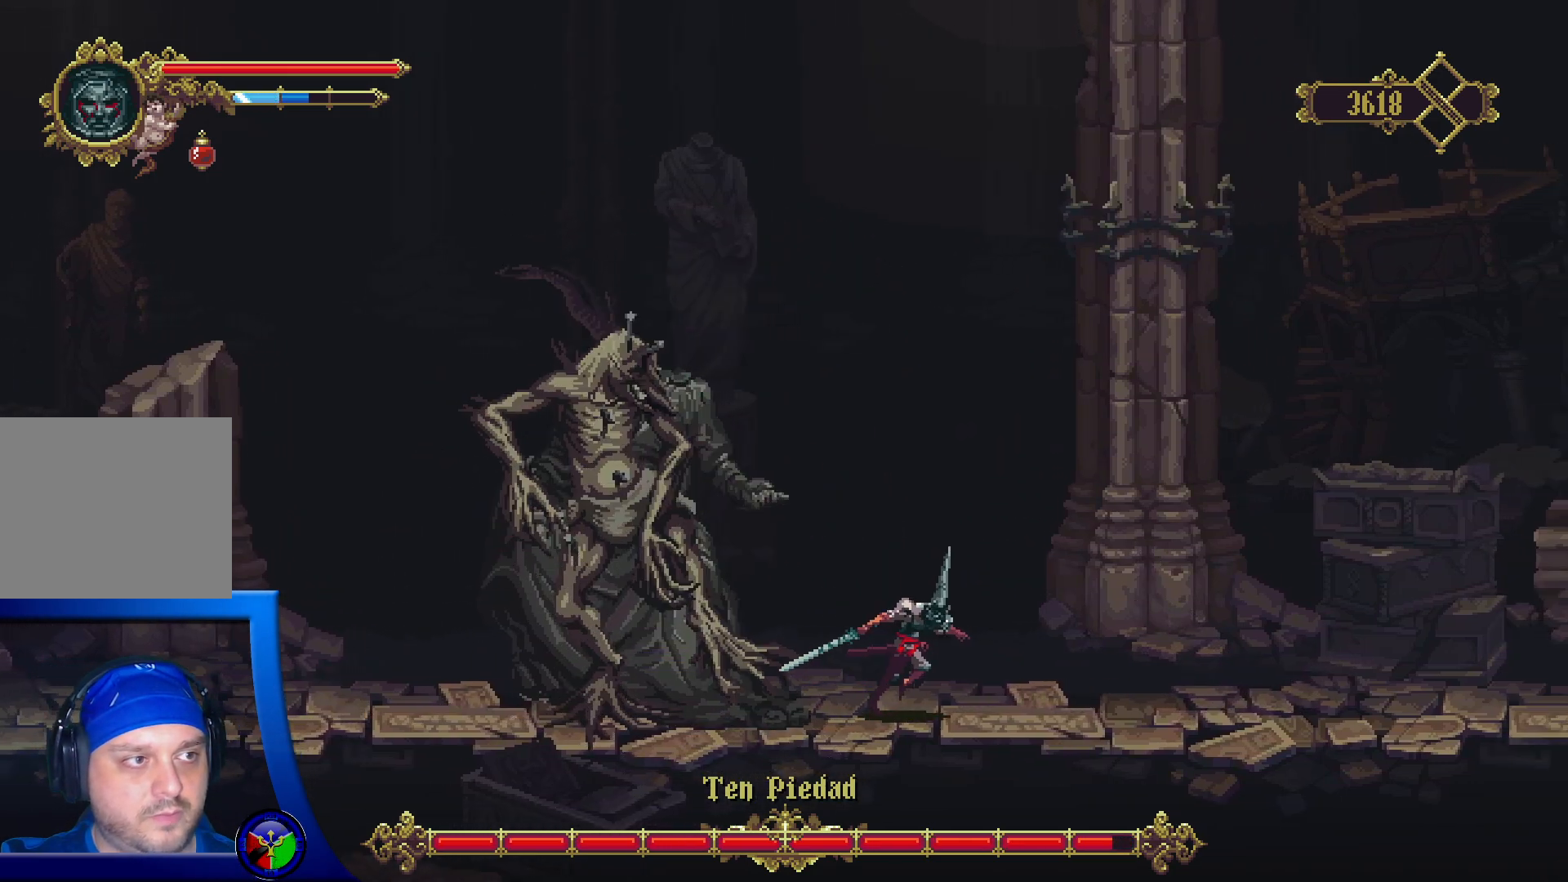
{"buttons": ["A"], "left_stick": "right", "right_stick": "center", "events": [[367, "A", "down"]]}
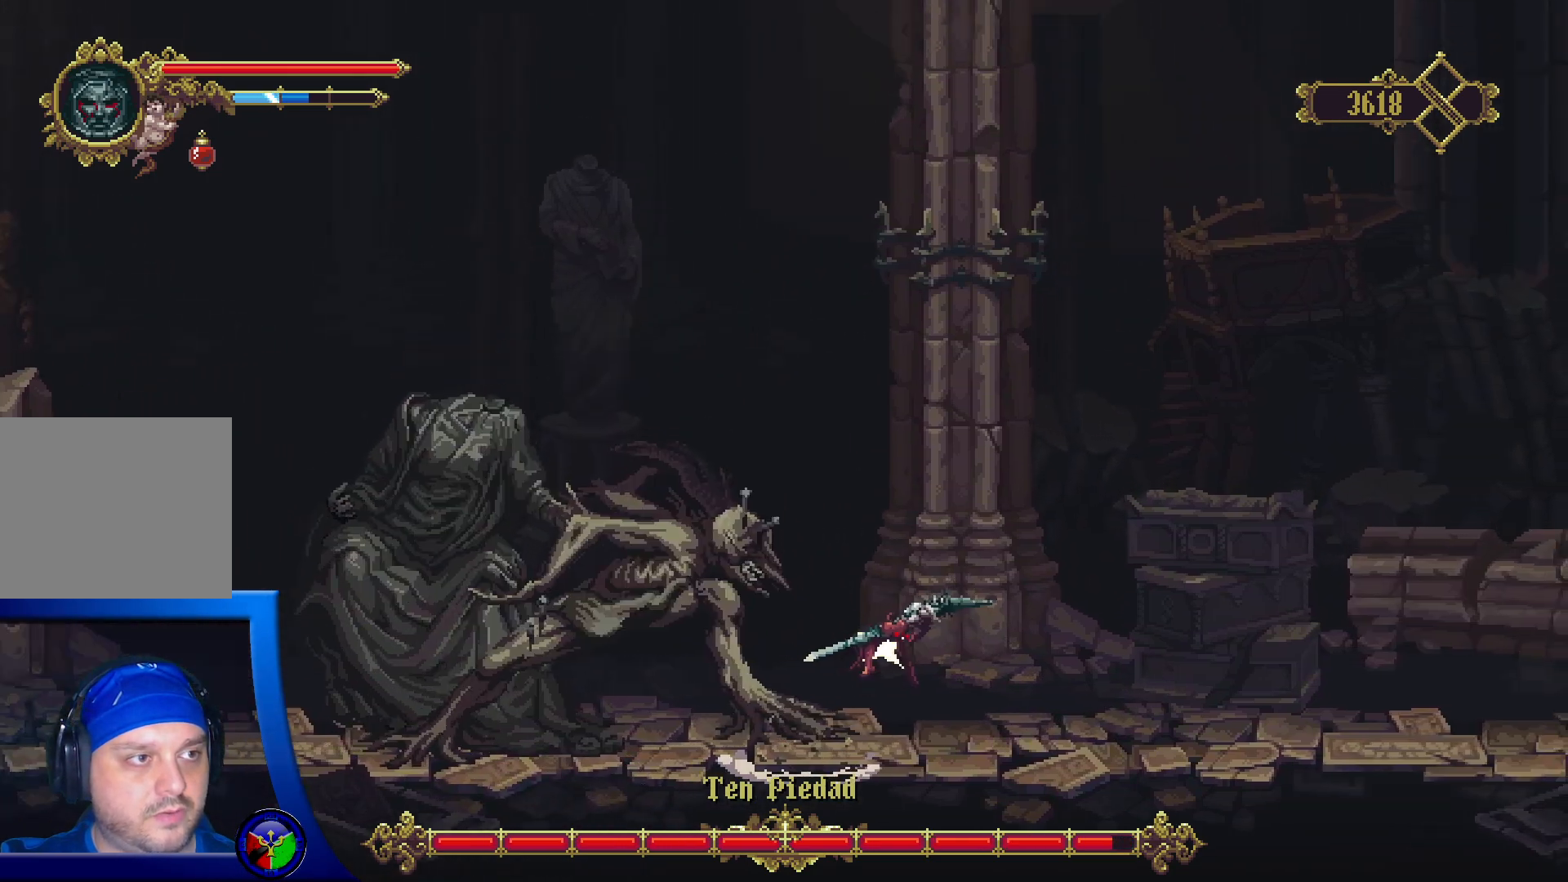
{"buttons": ["A"], "left_stick": "right", "right_stick": "center", "events": []}
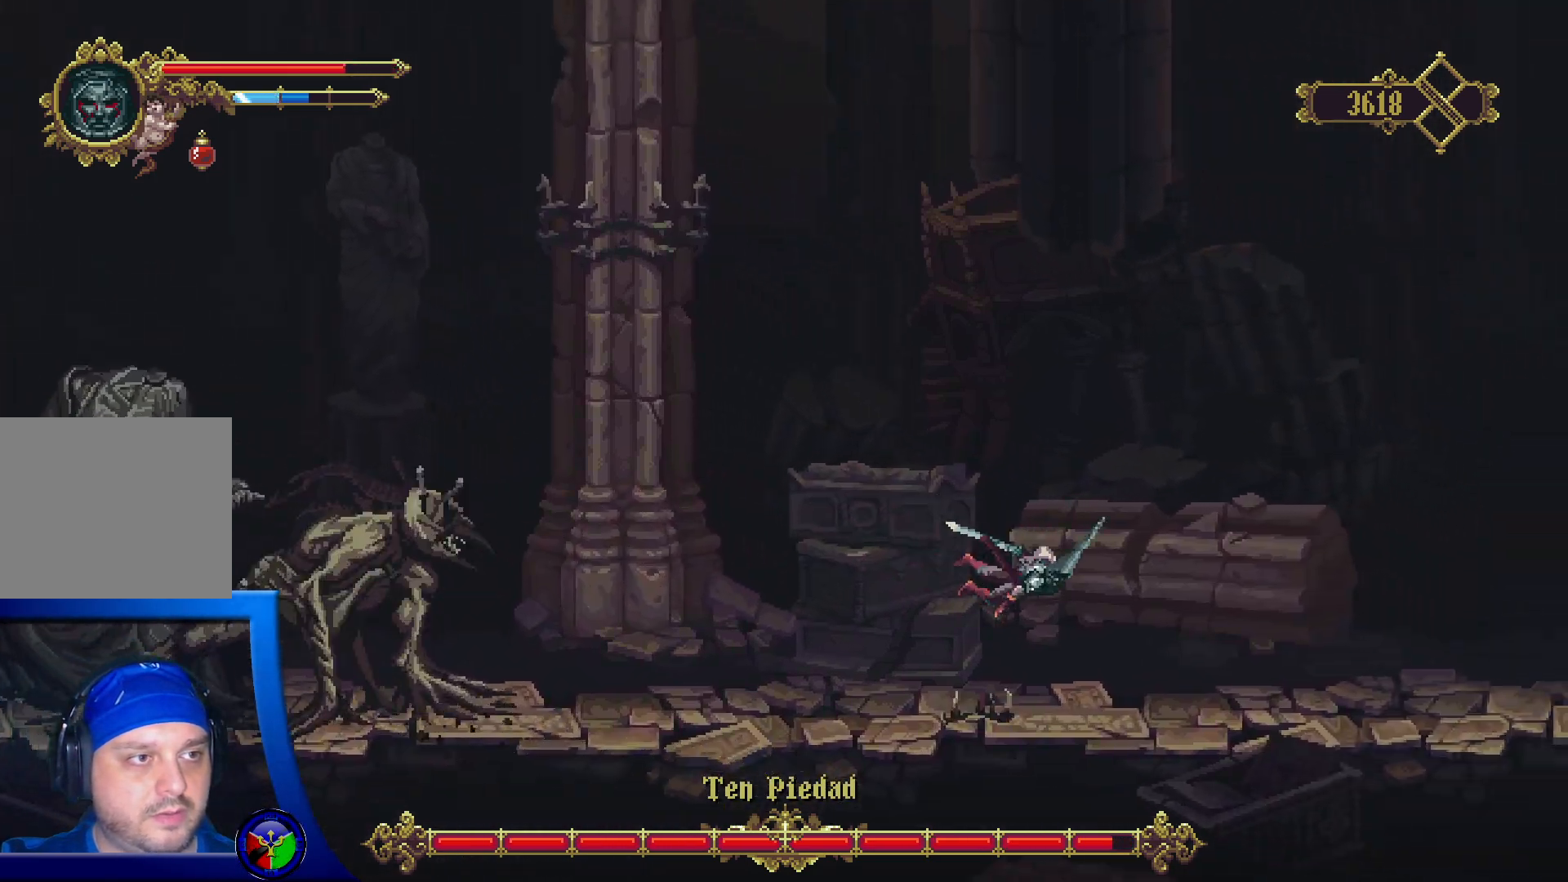
{"buttons": [], "left_stick": "left", "right_stick": "center", "events": [[17, "A", "up"], [267, "left_stick", "center"], [433, "left_stick", "left"]]}
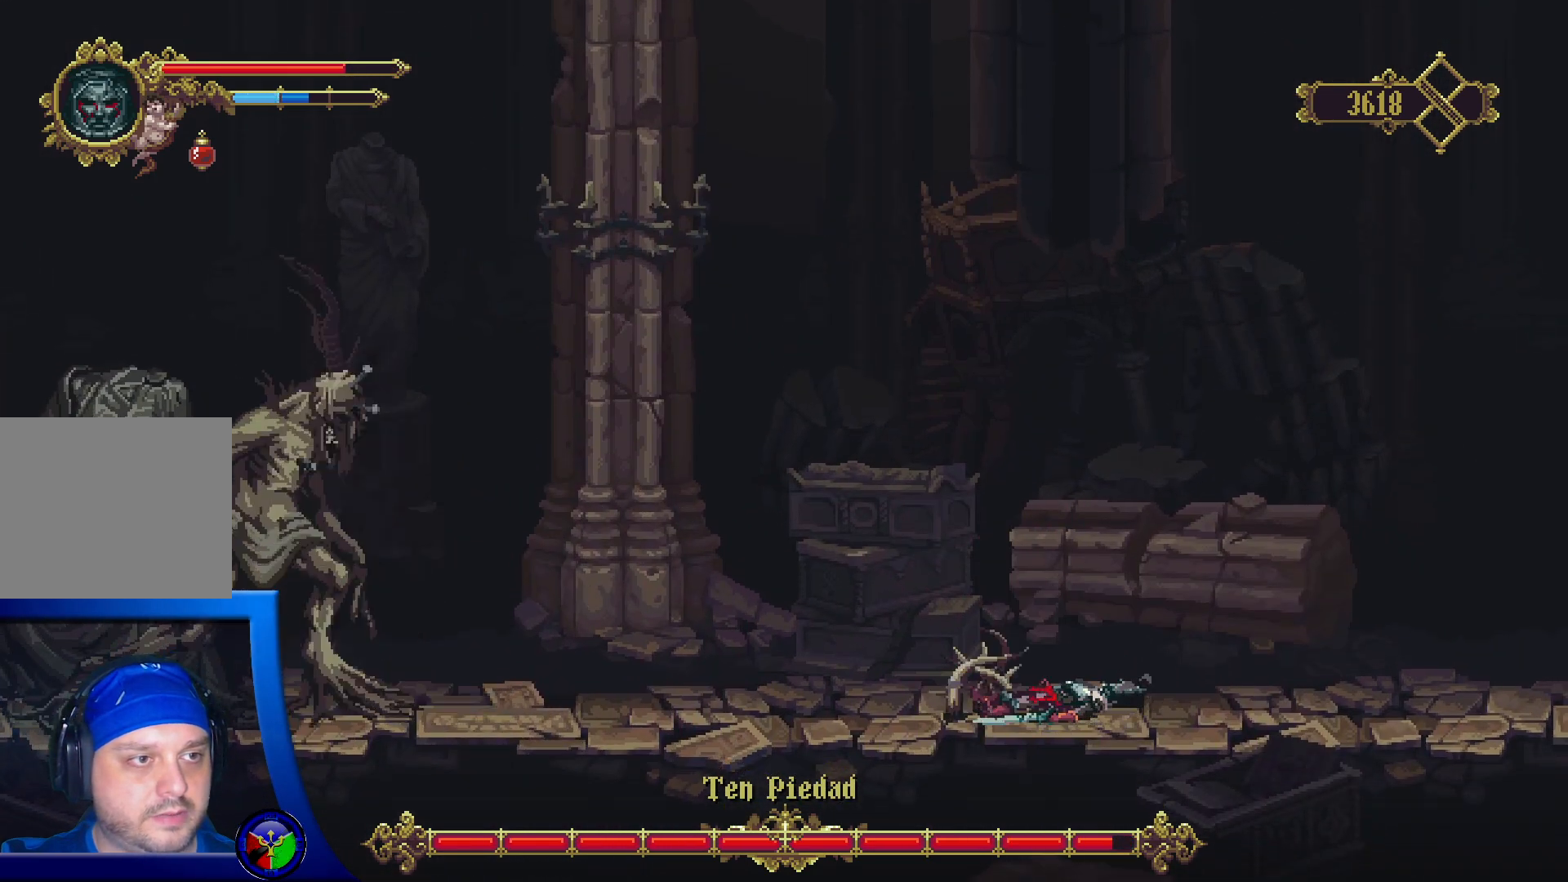
{"buttons": [], "left_stick": "left", "right_stick": "center", "events": [[283, "R2", "down"], [450, "R2", "up"]]}
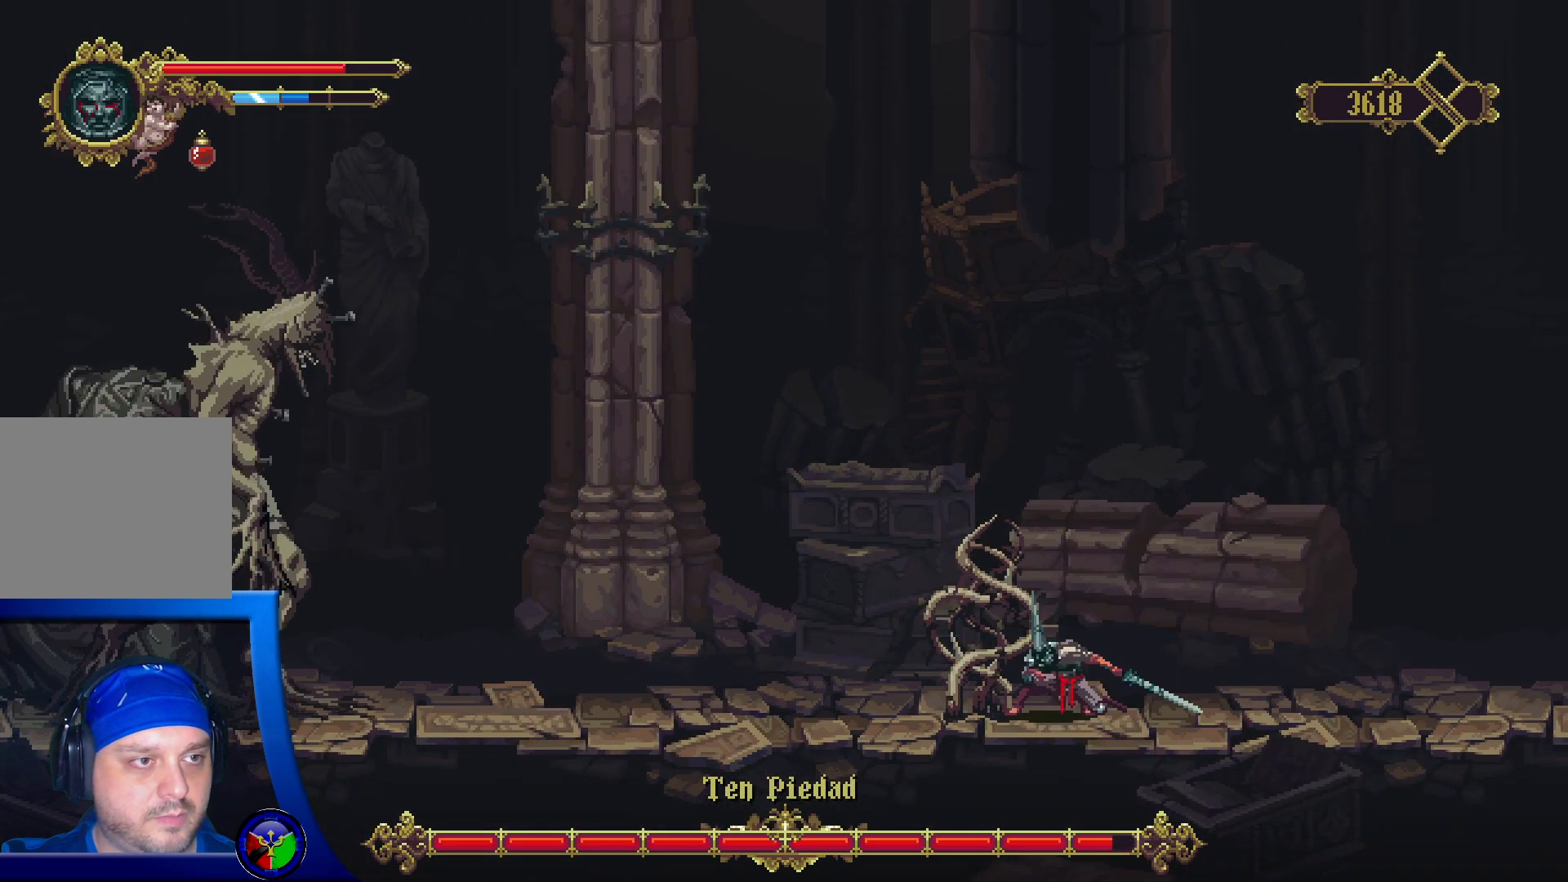
{"buttons": [], "left_stick": "left", "right_stick": "center", "events": [[100, "R2", "down"], [450, "R2", "up"]]}
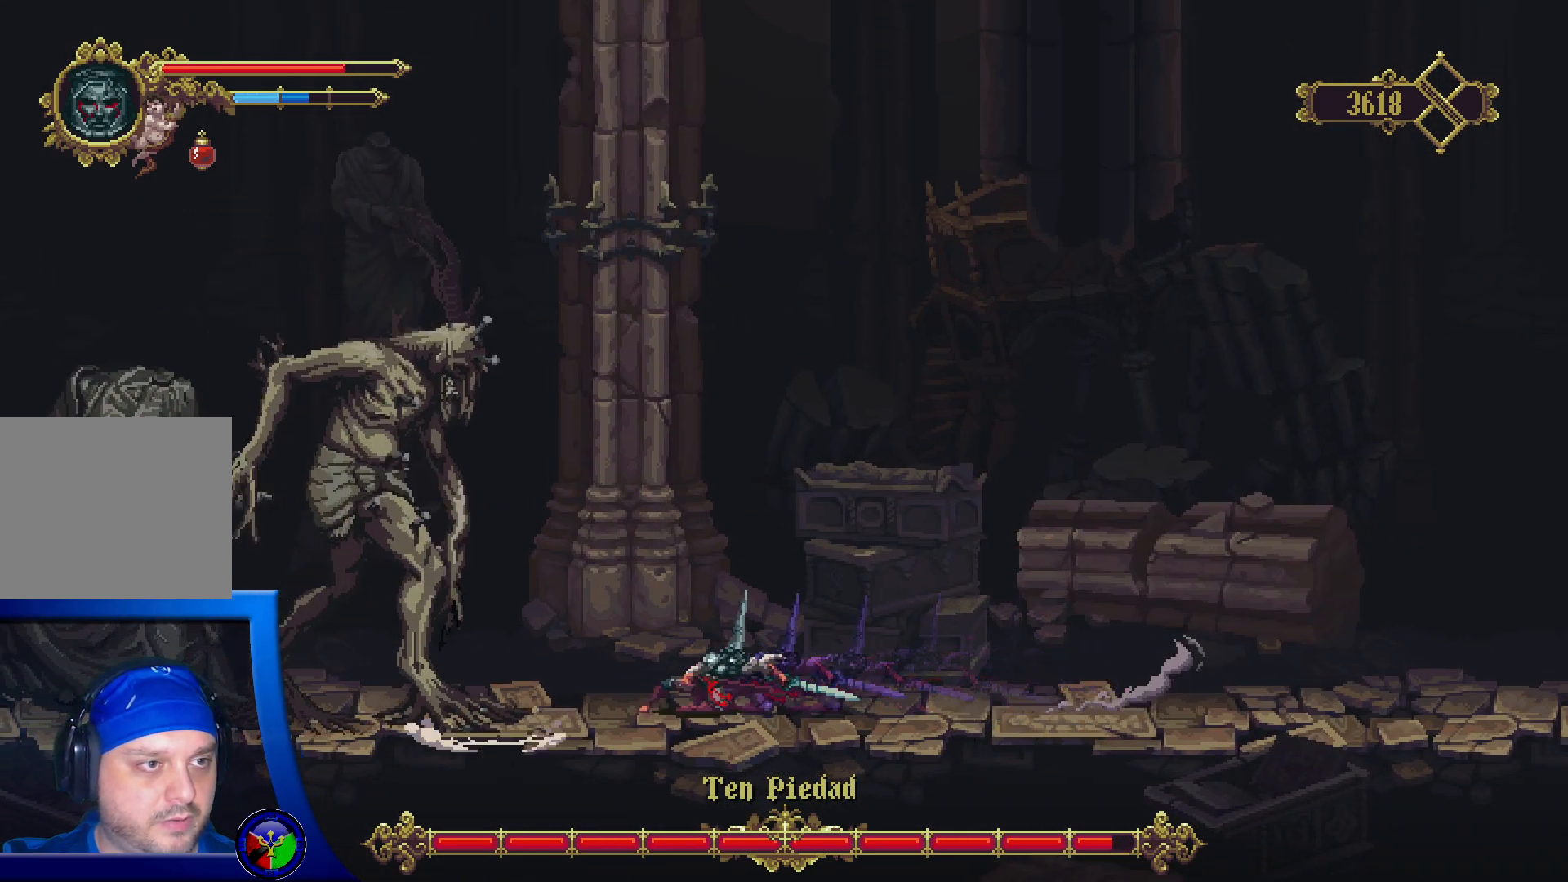
{"buttons": [], "left_stick": "center", "right_stick": "center", "events": [[150, "X", "down"], [267, "X", "up"], [267, "left_stick", "center"], [333, "X", "down"], [433, "X", "up"]]}
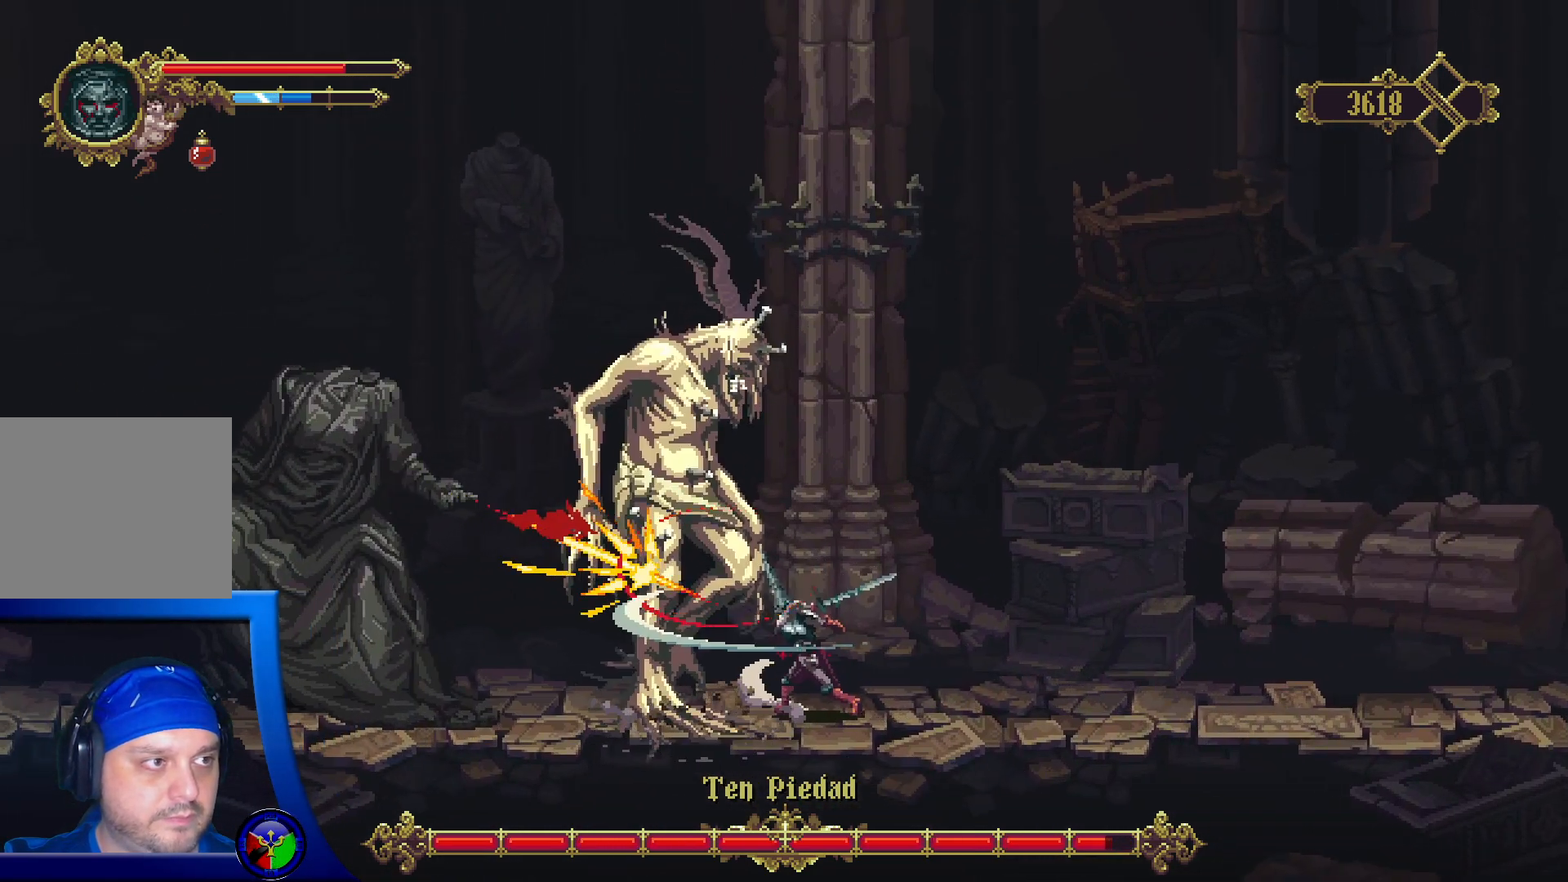
{"buttons": [], "left_stick": "right", "right_stick": "center", "events": [[17, "X", "down"], [117, "X", "up"], [200, "left_stick", "right"]]}
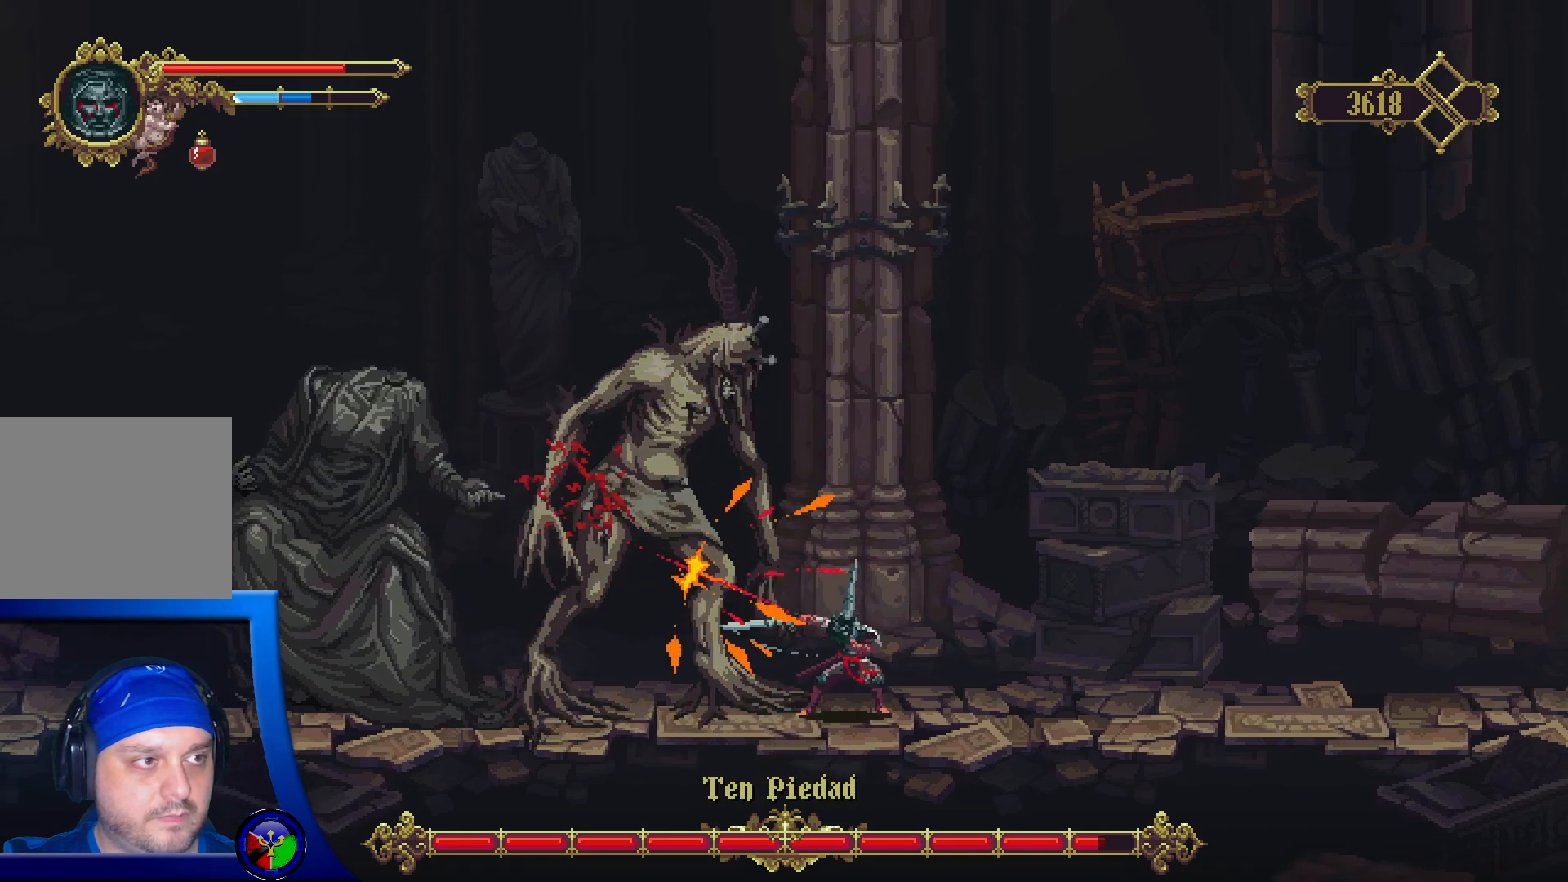
{"buttons": [], "left_stick": "right", "right_stick": "center", "events": []}
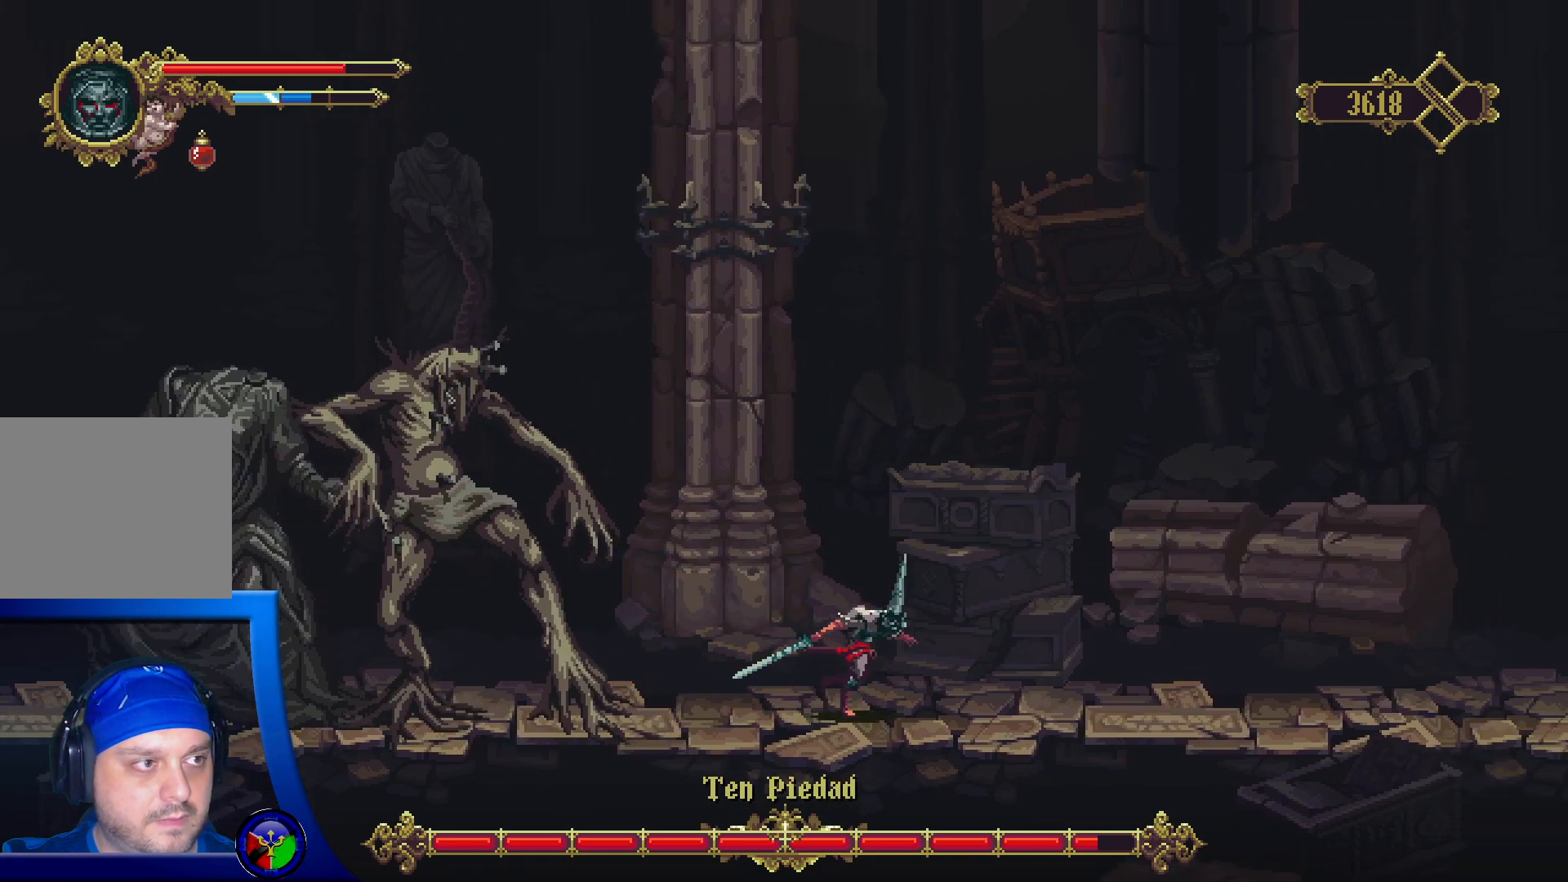
{"buttons": [], "left_stick": "left", "right_stick": "center", "events": [[217, "left_stick", "left"]]}
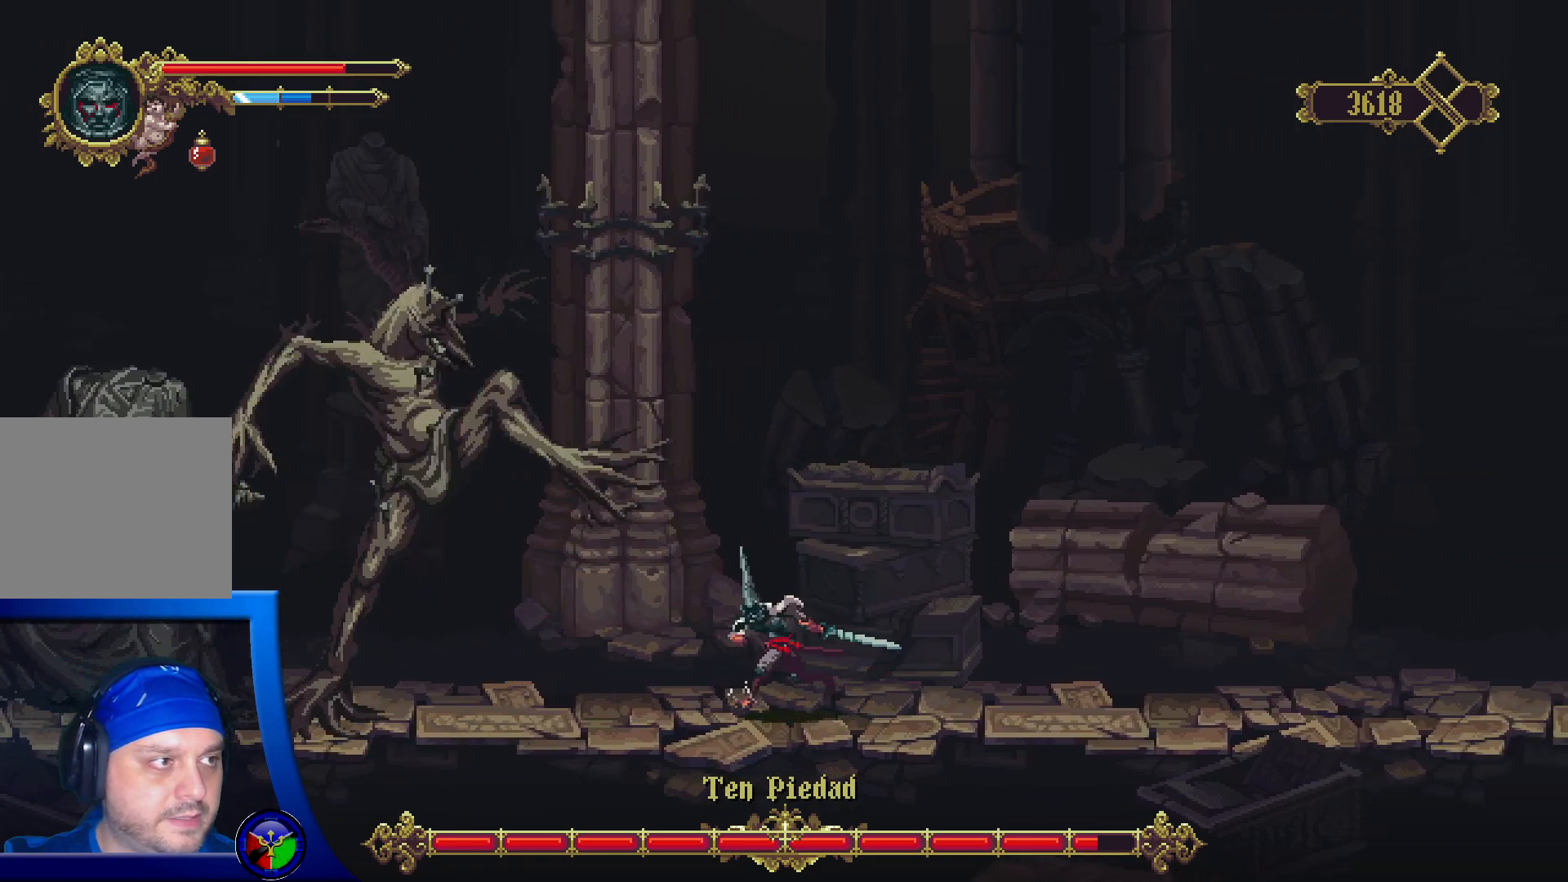
{"buttons": [], "left_stick": "down-left", "right_stick": "center", "events": [[50, "left_stick", "down-left"], [83, "R2", "down"], [450, "R2", "up"]]}